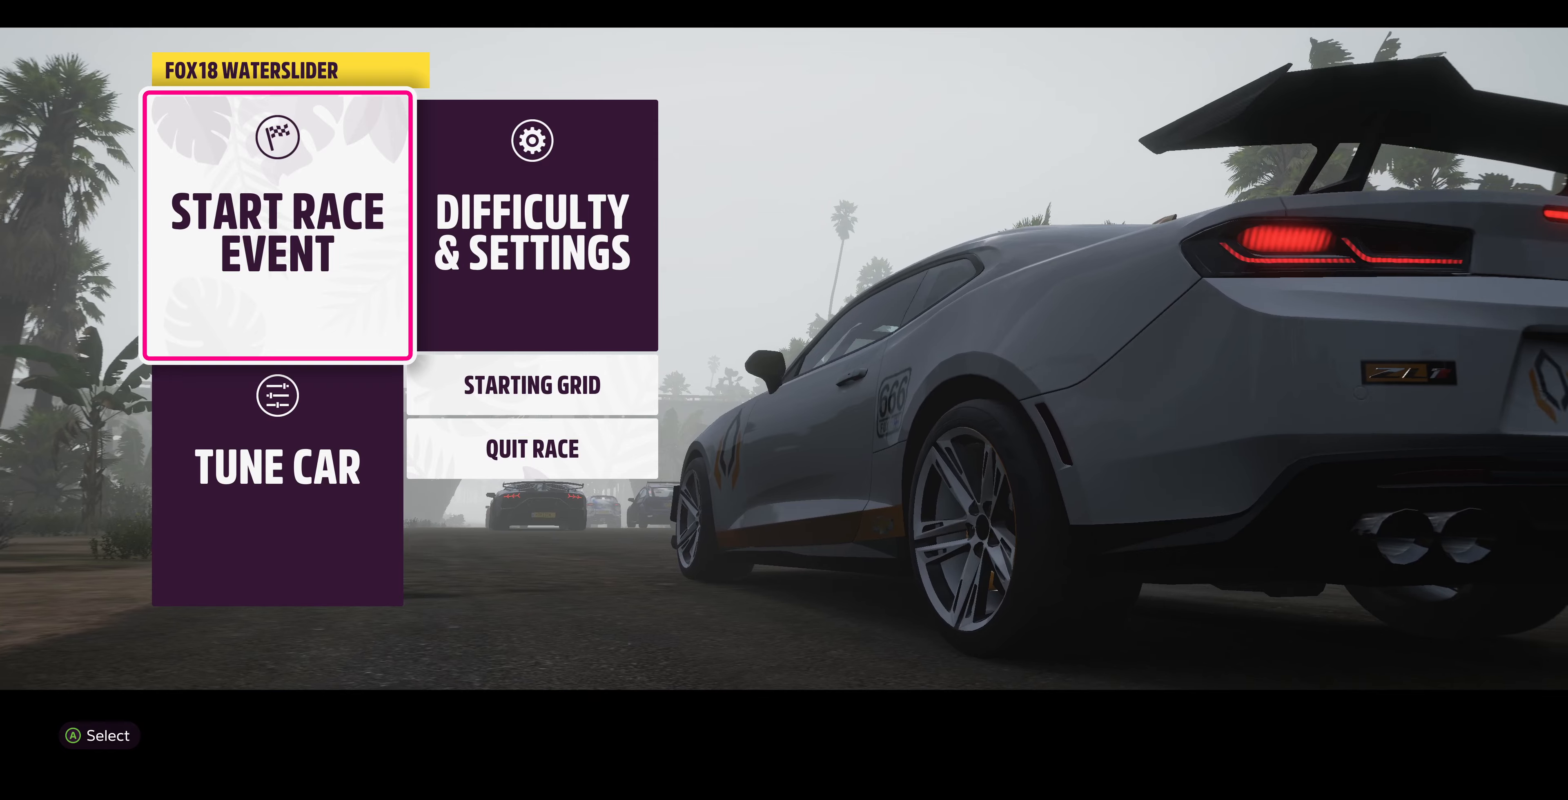
Gameplay with a controller (PlayStation layout); each line is a JSON object with the inputs held at the frame after it. "events" lists button and stick changes between this image and that frame as [ms after this image, input, new state], when the widget could be followed in between.
{"buttons": [], "left_stick": "center", "right_stick": "center", "events": [[66, "CROSS", "down"], [233, "CROSS", "up"]]}
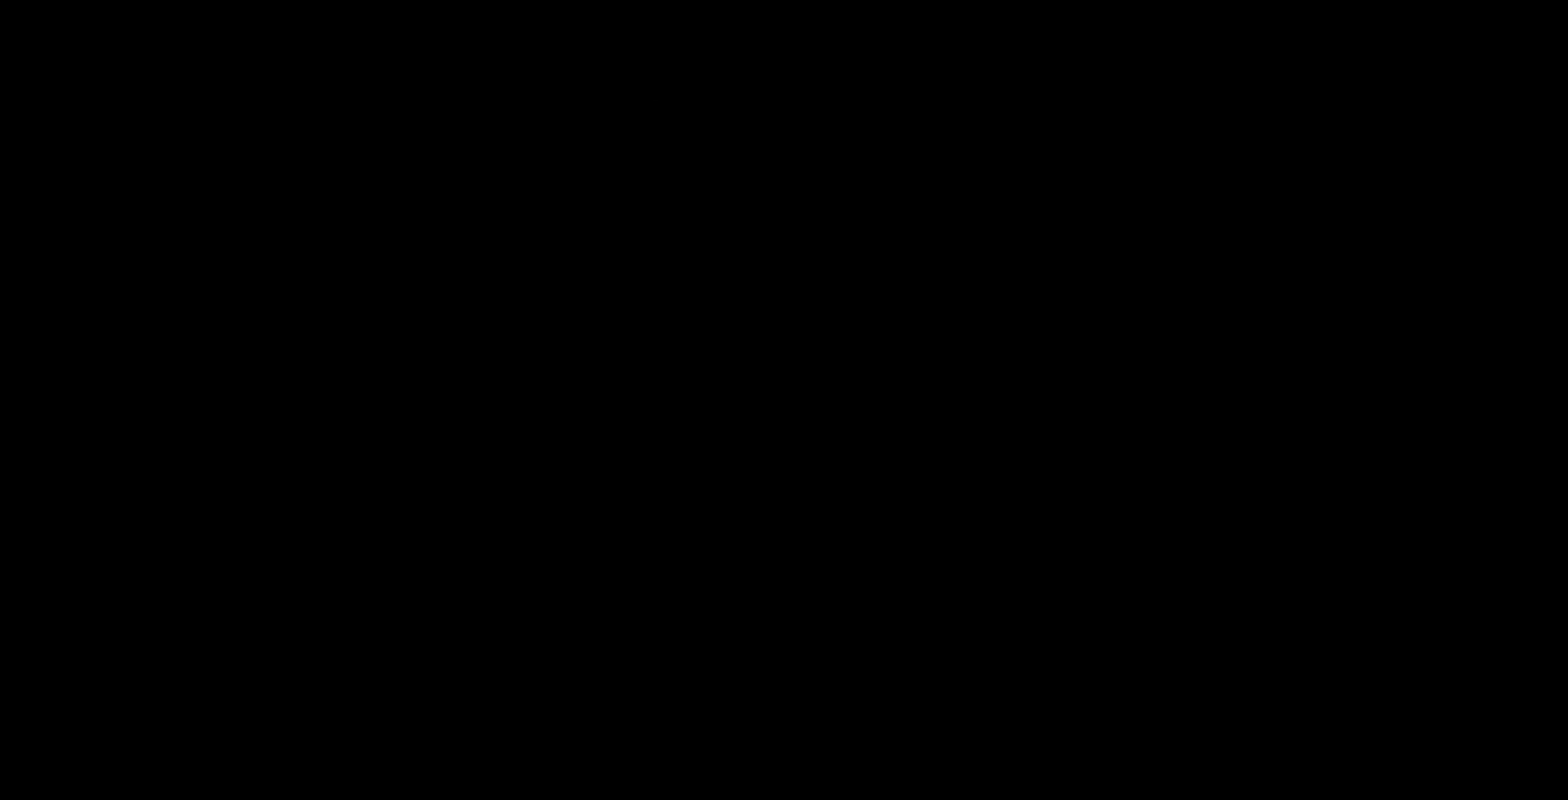
{"buttons": [], "left_stick": "center", "right_stick": "center", "events": []}
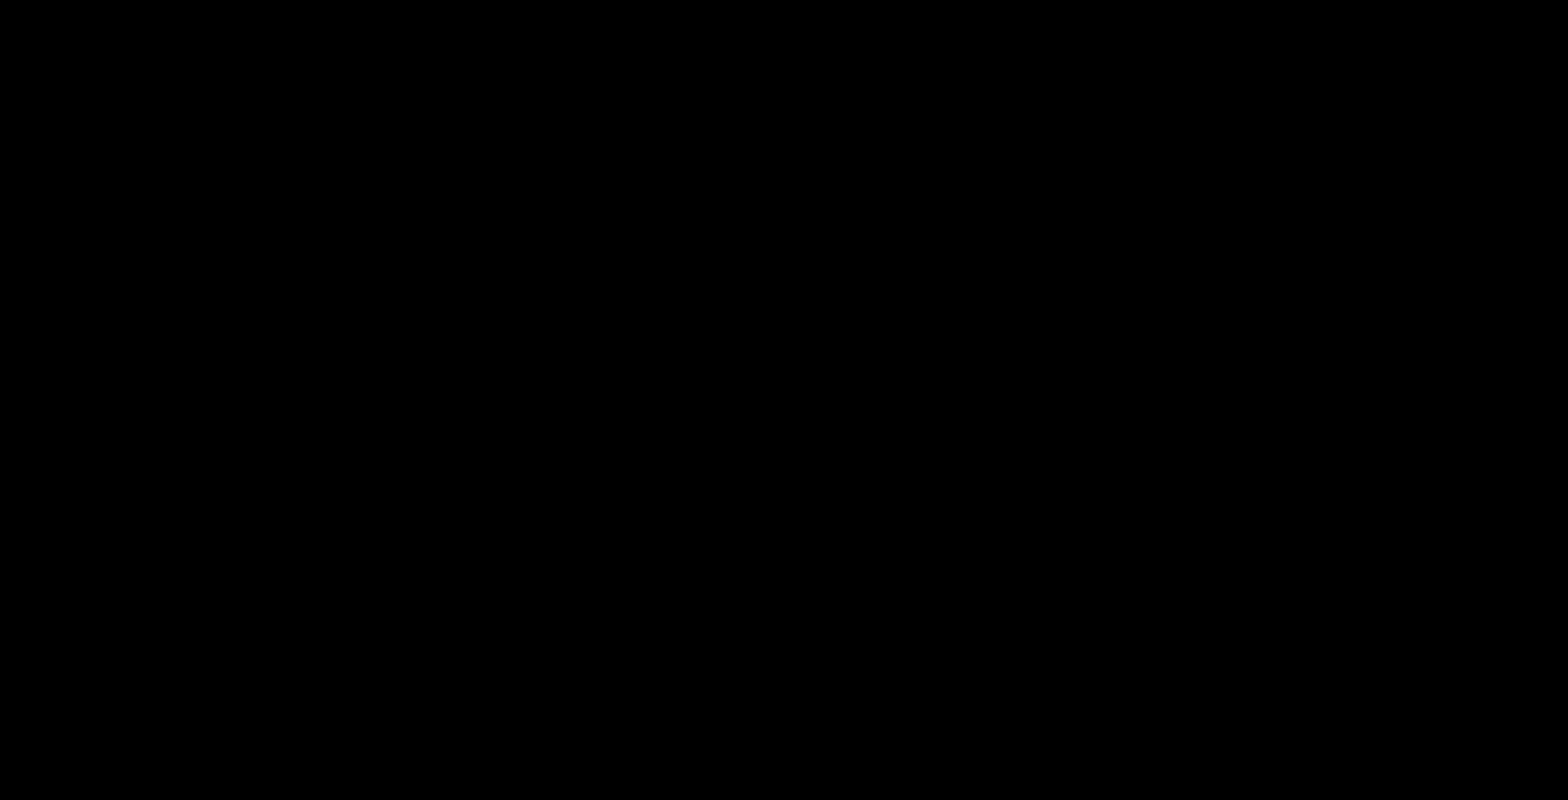
{"buttons": [], "left_stick": "center", "right_stick": "center", "events": []}
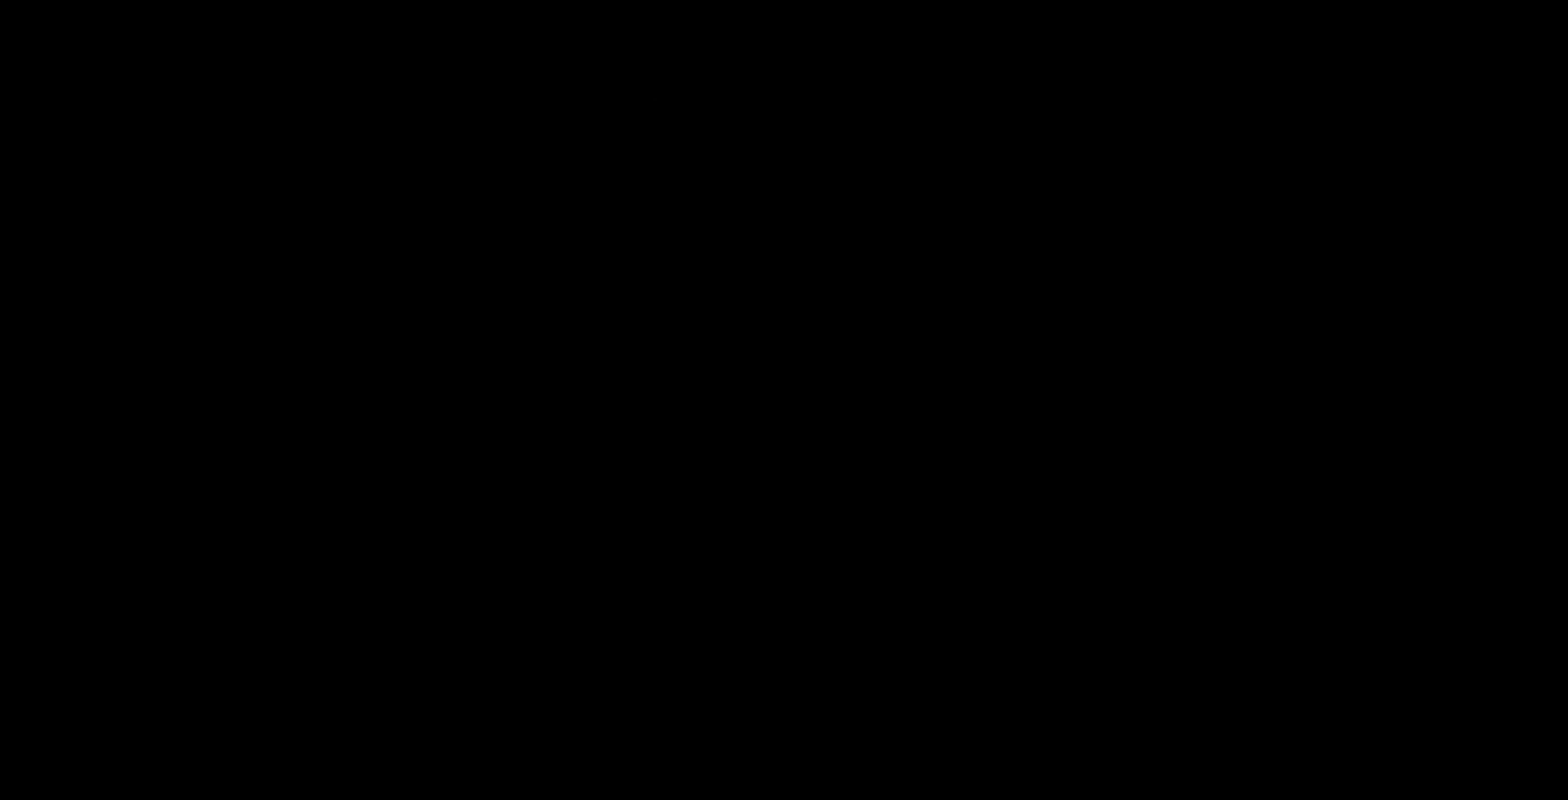
{"buttons": [], "left_stick": "center", "right_stick": "center", "events": []}
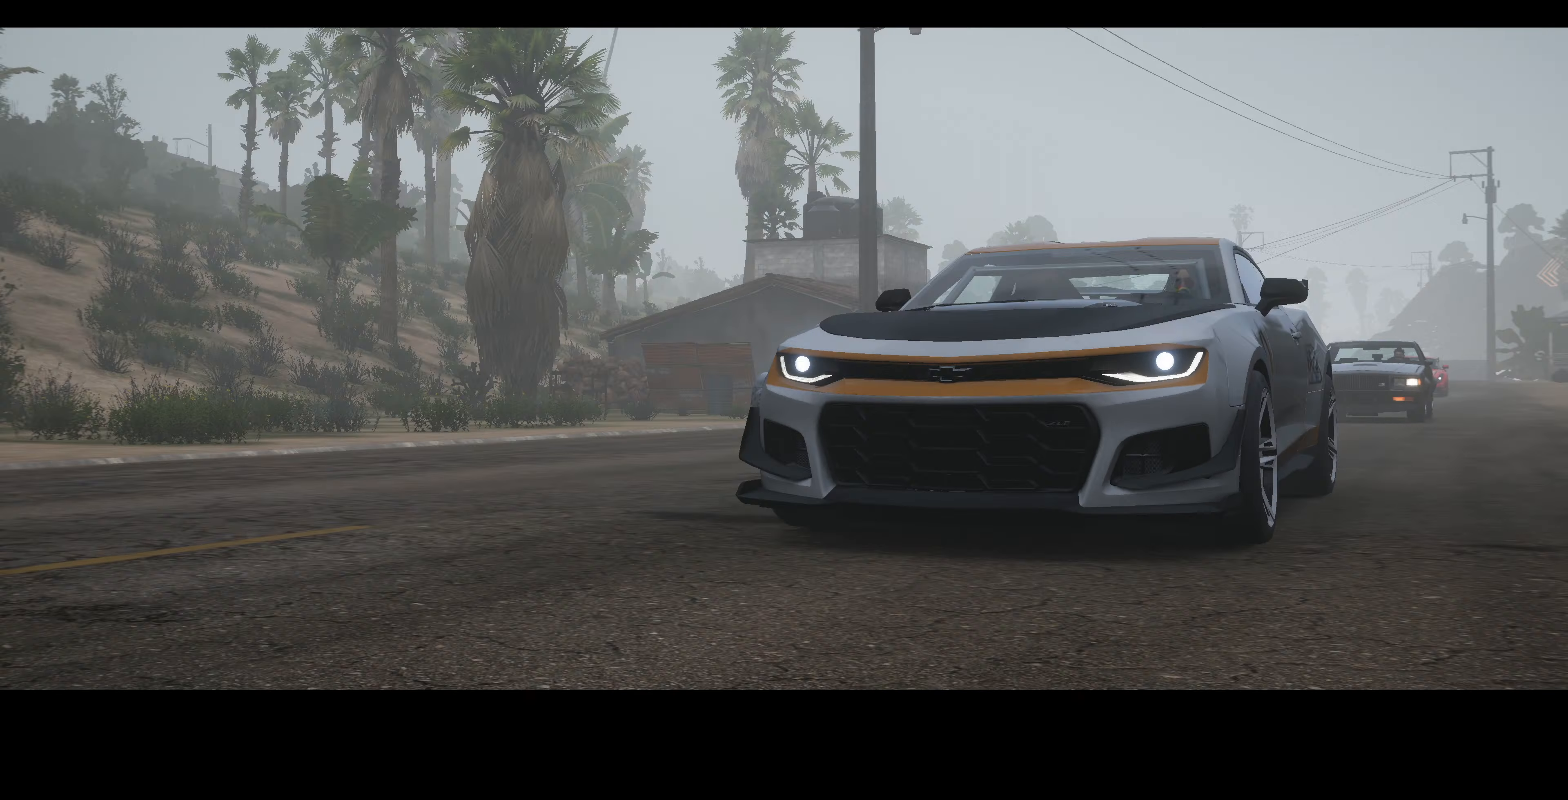
{"buttons": [], "left_stick": "center", "right_stick": "center", "events": []}
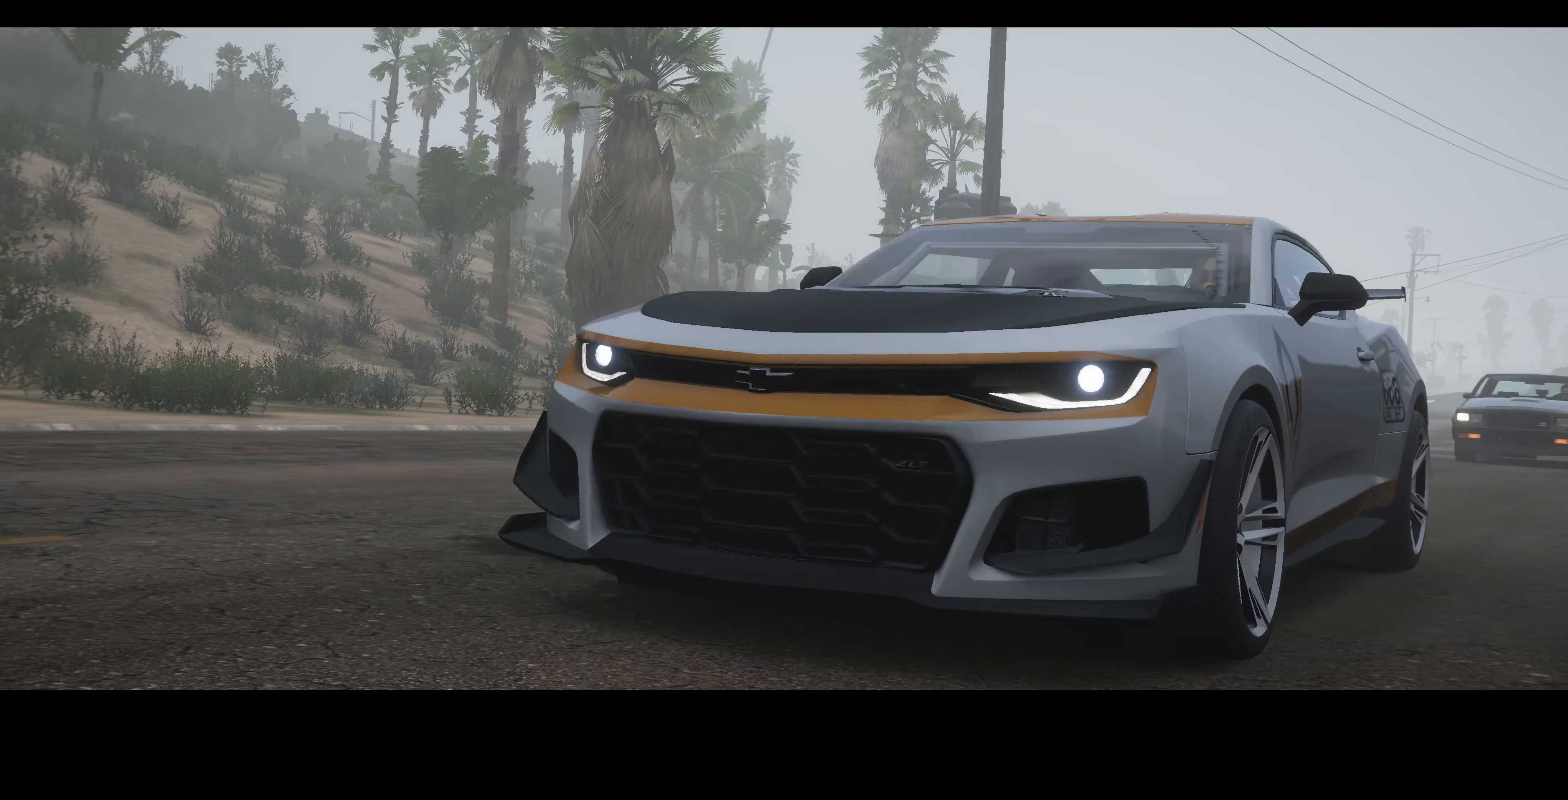
{"buttons": [], "left_stick": "center", "right_stick": "center", "events": [[200, "R2", "down"], [500, "R2", "up"]]}
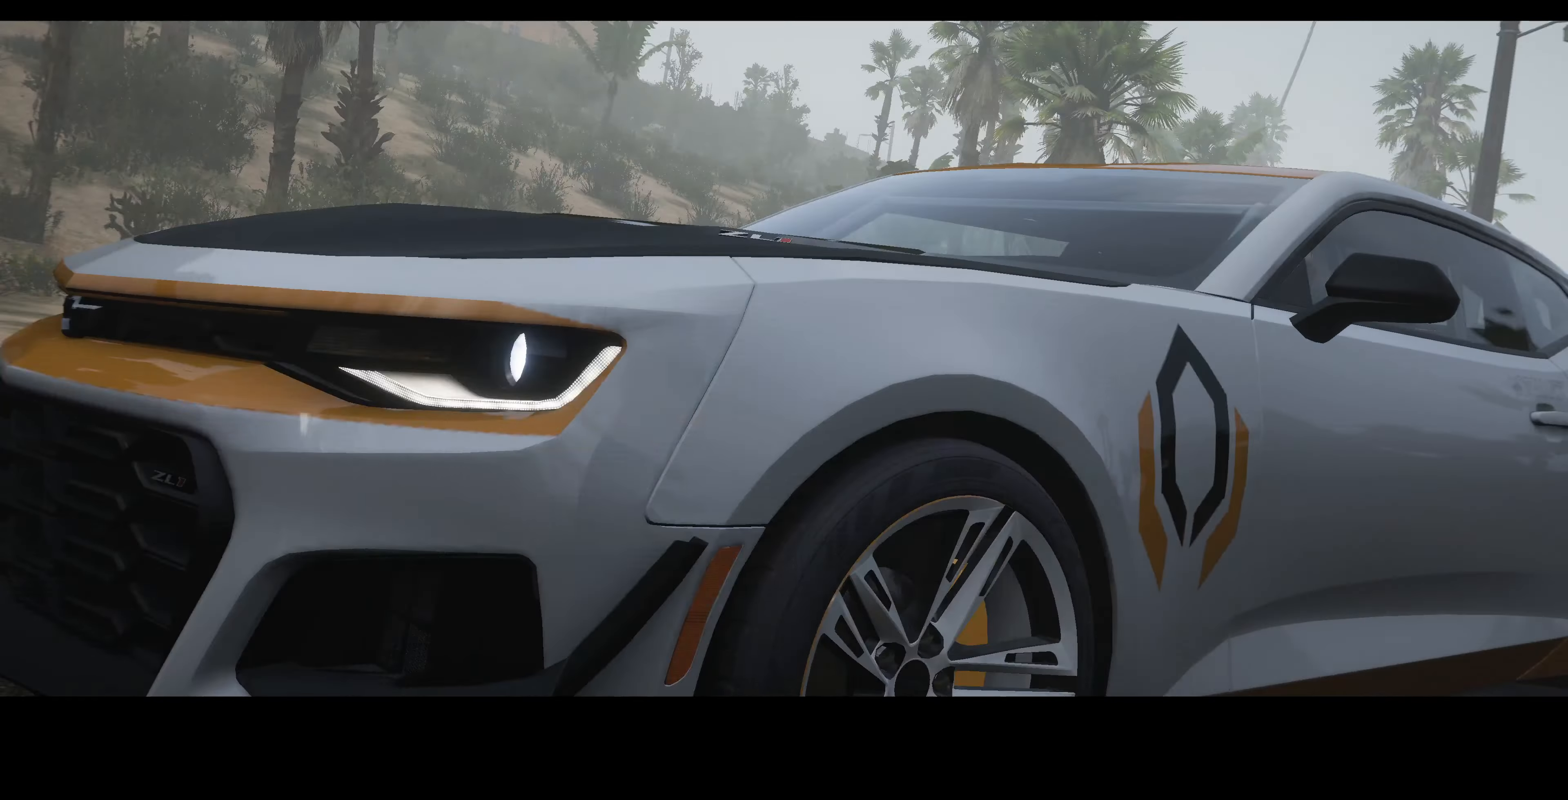
{"buttons": ["R2"], "left_stick": "center", "right_stick": "center", "events": [[266, "R2", "down"]]}
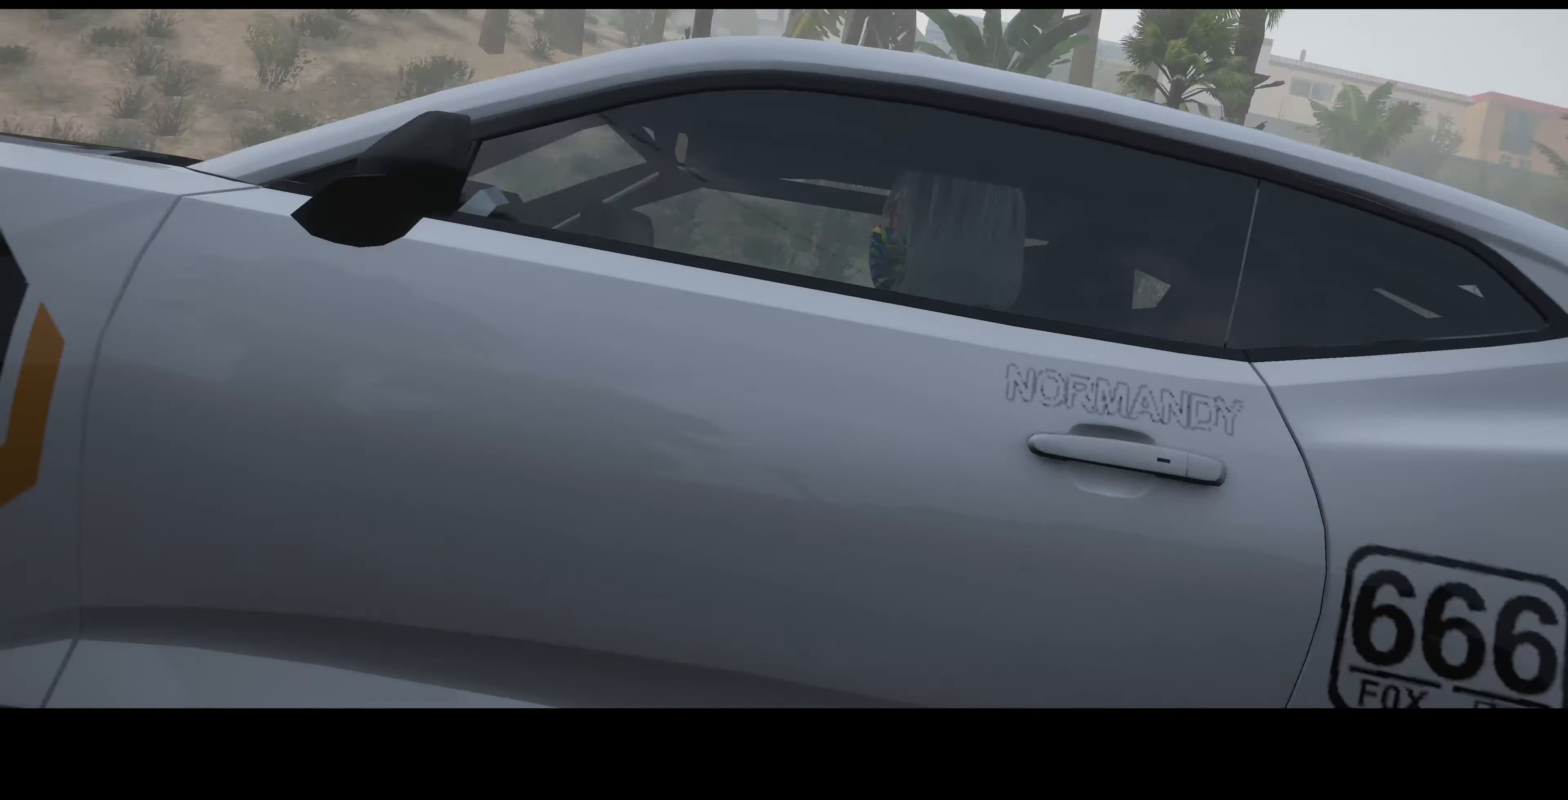
{"buttons": ["R2"], "left_stick": "center", "right_stick": "center", "events": []}
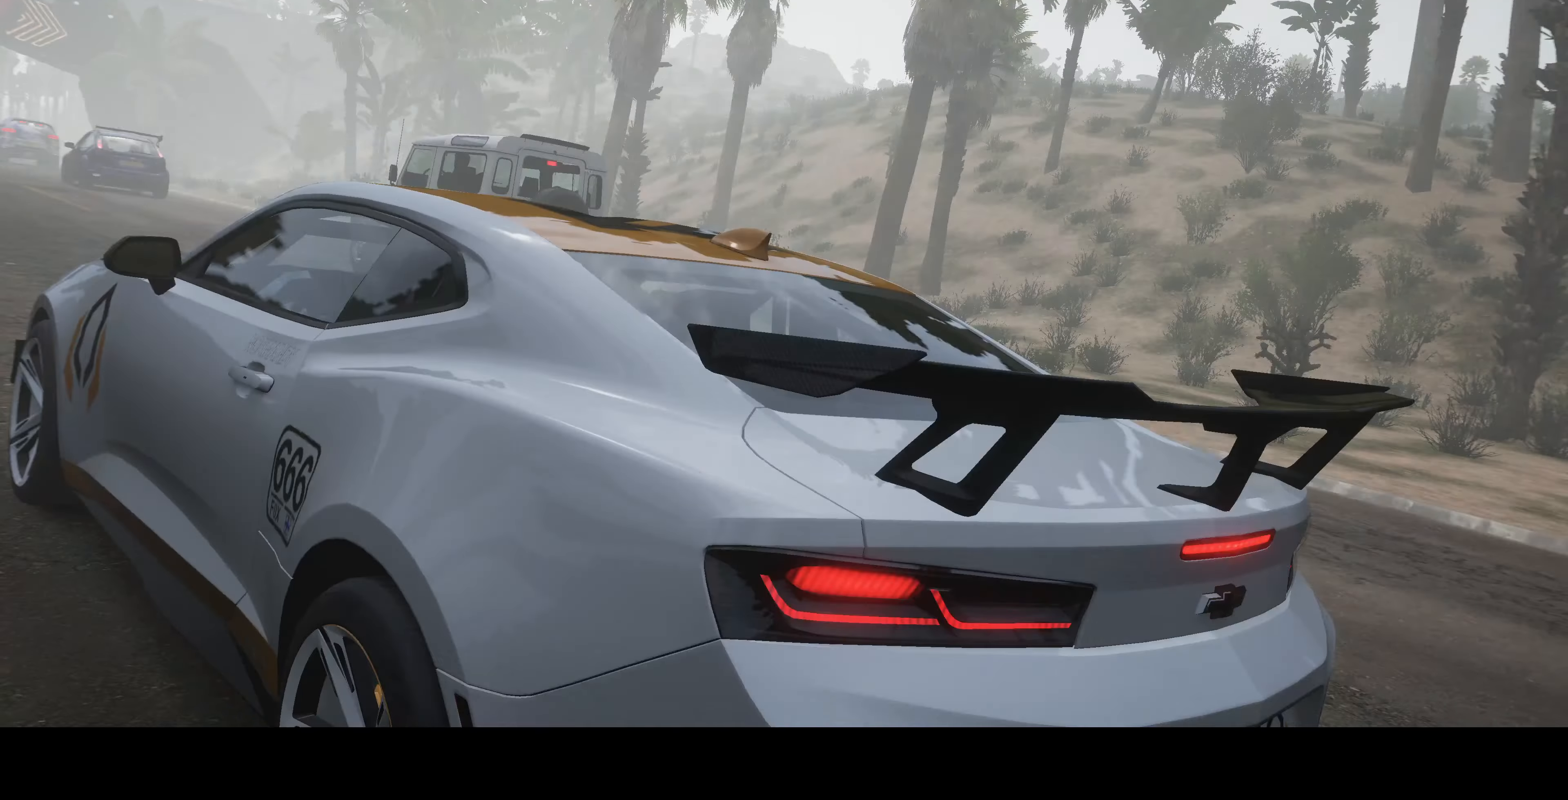
{"buttons": [], "left_stick": "center", "right_stick": "center", "events": [[333, "R2", "up"]]}
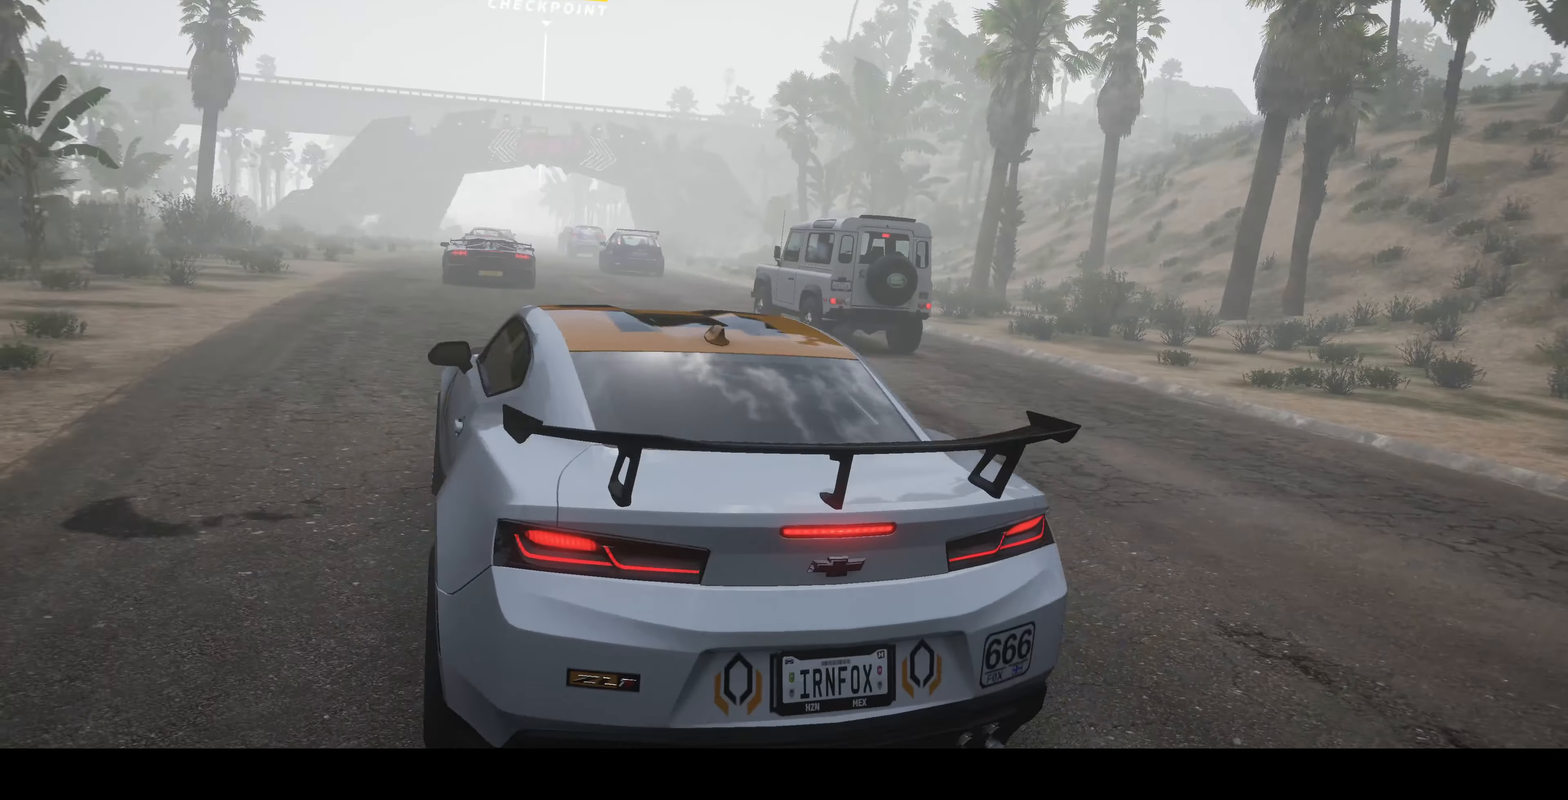
{"buttons": ["R2"], "left_stick": "center", "right_stick": "center", "events": [[66, "R2", "down"]]}
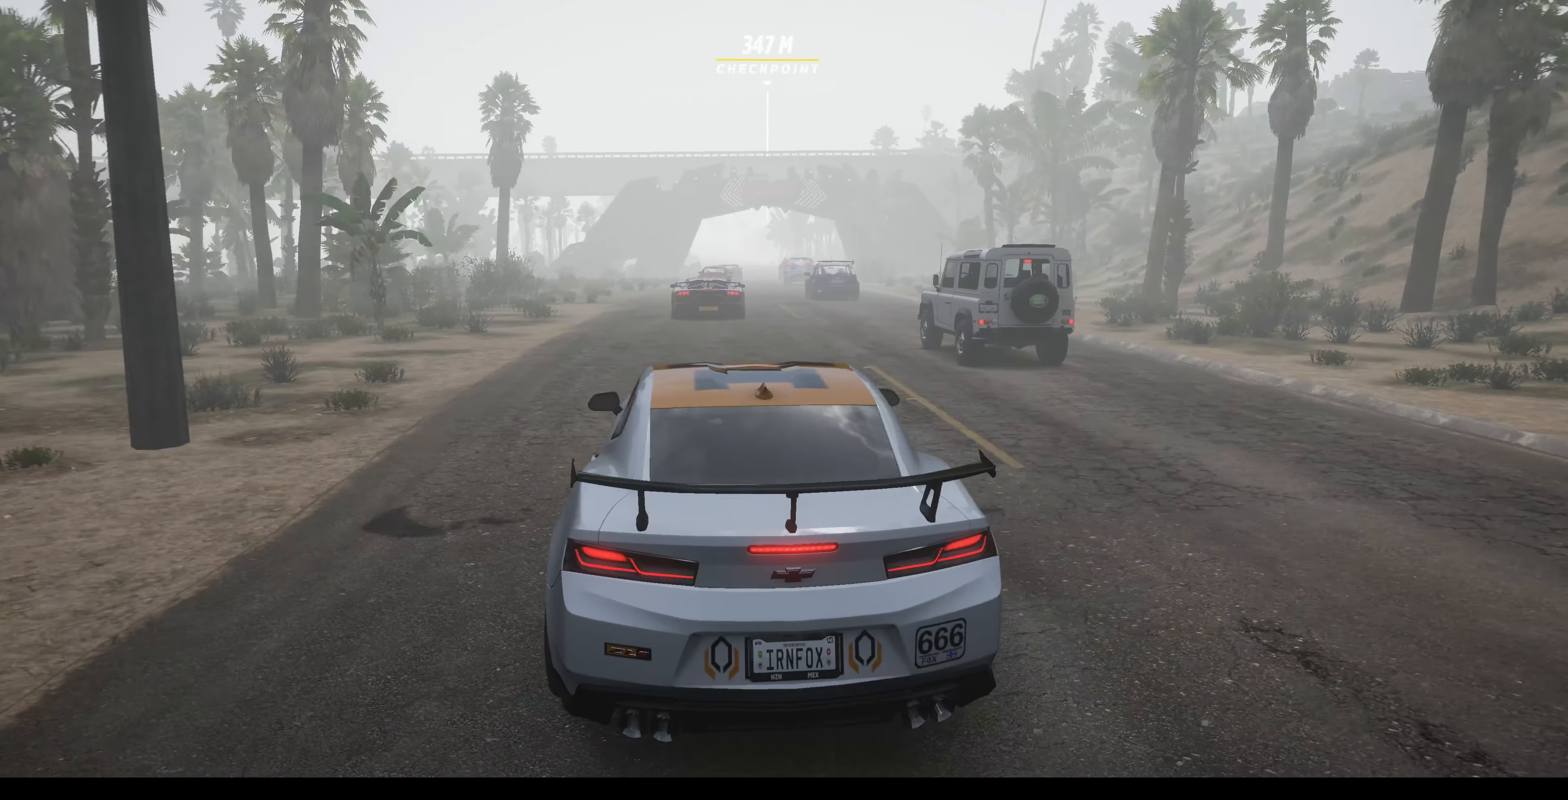
{"buttons": ["R2"], "left_stick": "center", "right_stick": "center", "events": [[33, "R2", "up"], [167, "R2", "down"]]}
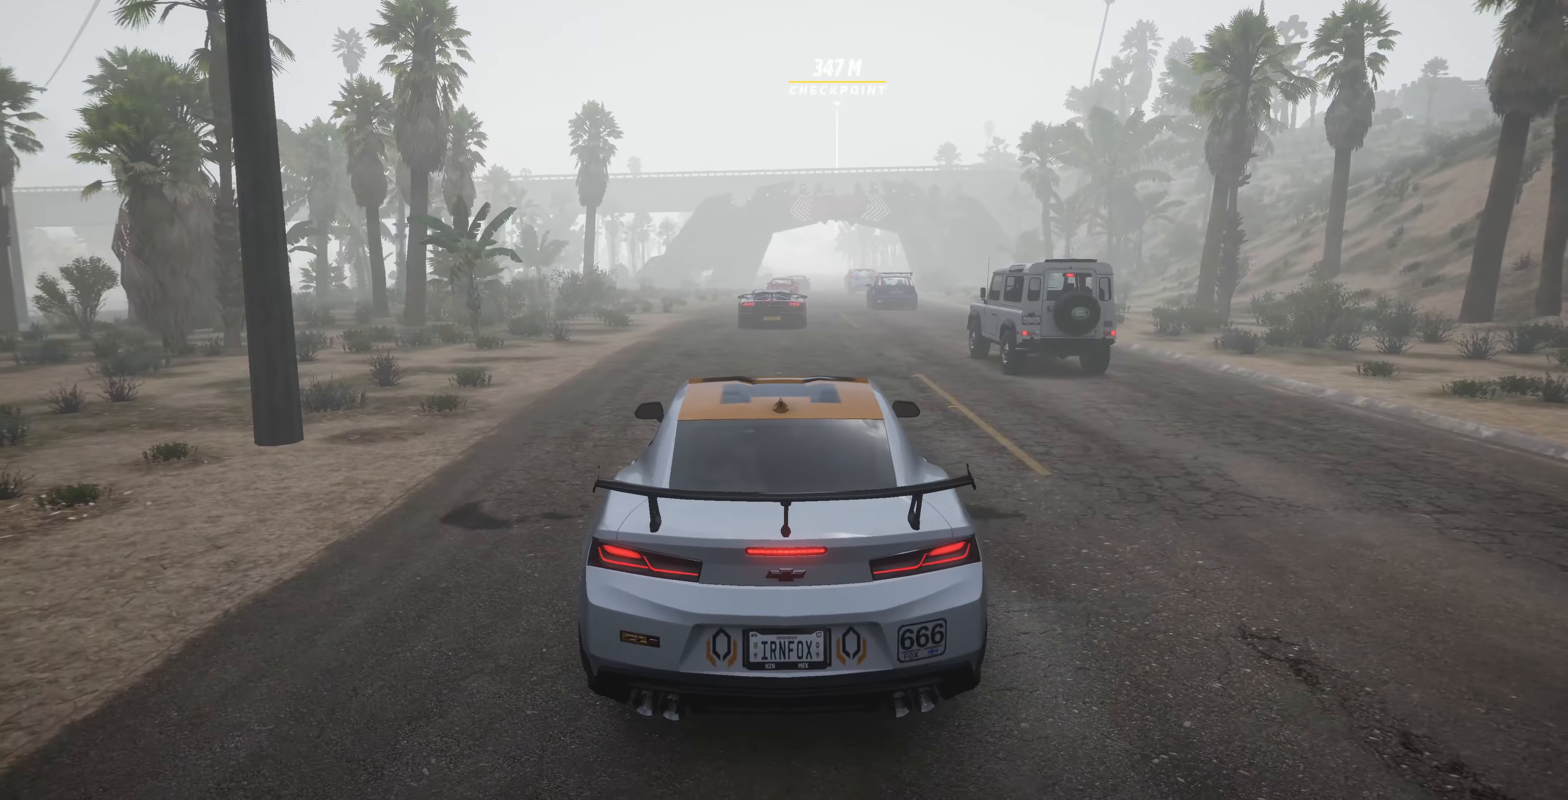
{"buttons": ["R2"], "left_stick": "center", "right_stick": "down", "events": [[367, "right_stick", "down"]]}
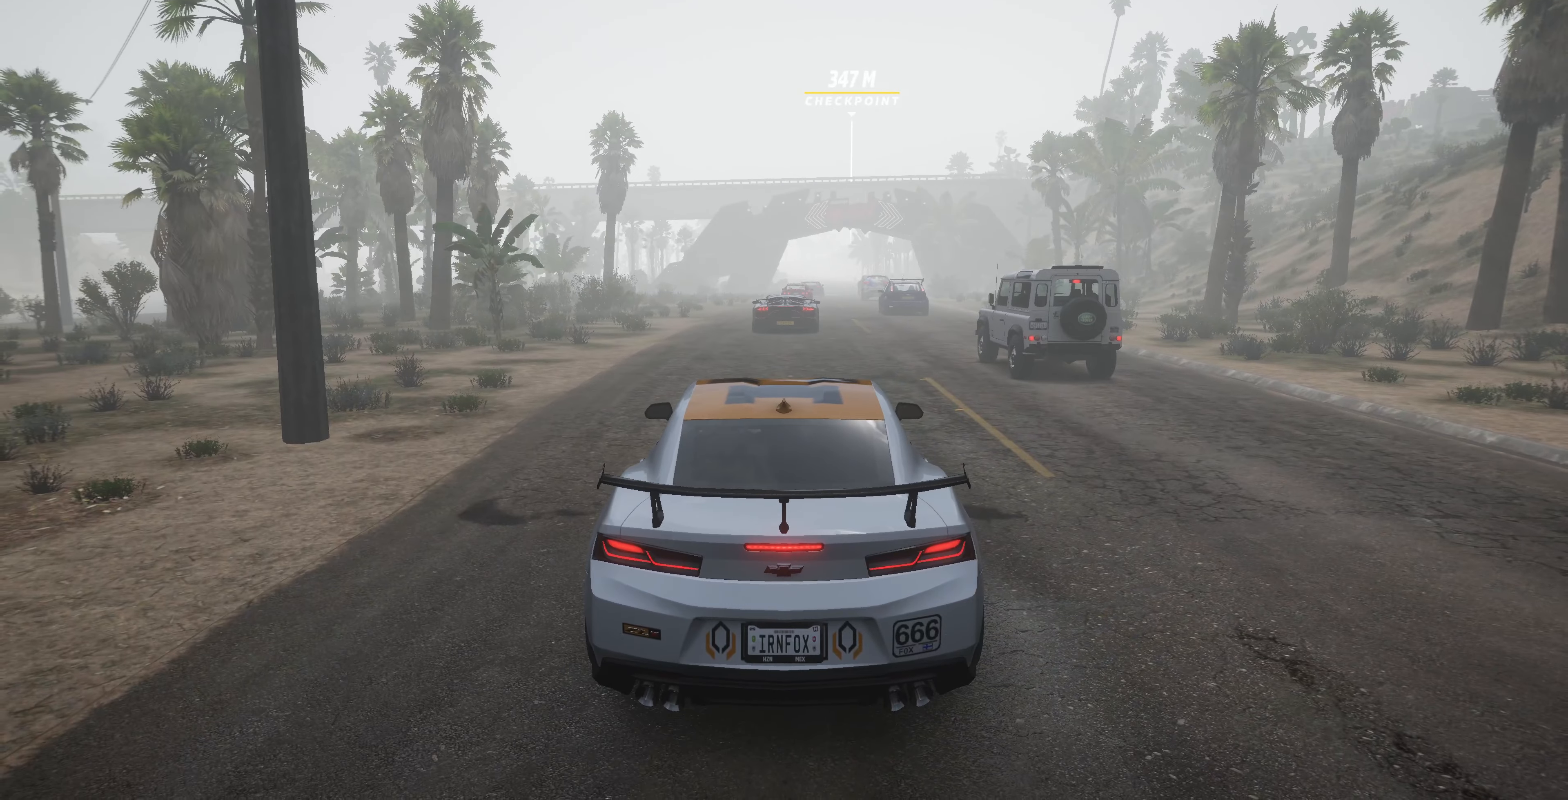
{"buttons": ["R2"], "left_stick": "up", "right_stick": "center", "events": [[134, "left_stick", "up"], [467, "right_stick", "center"]]}
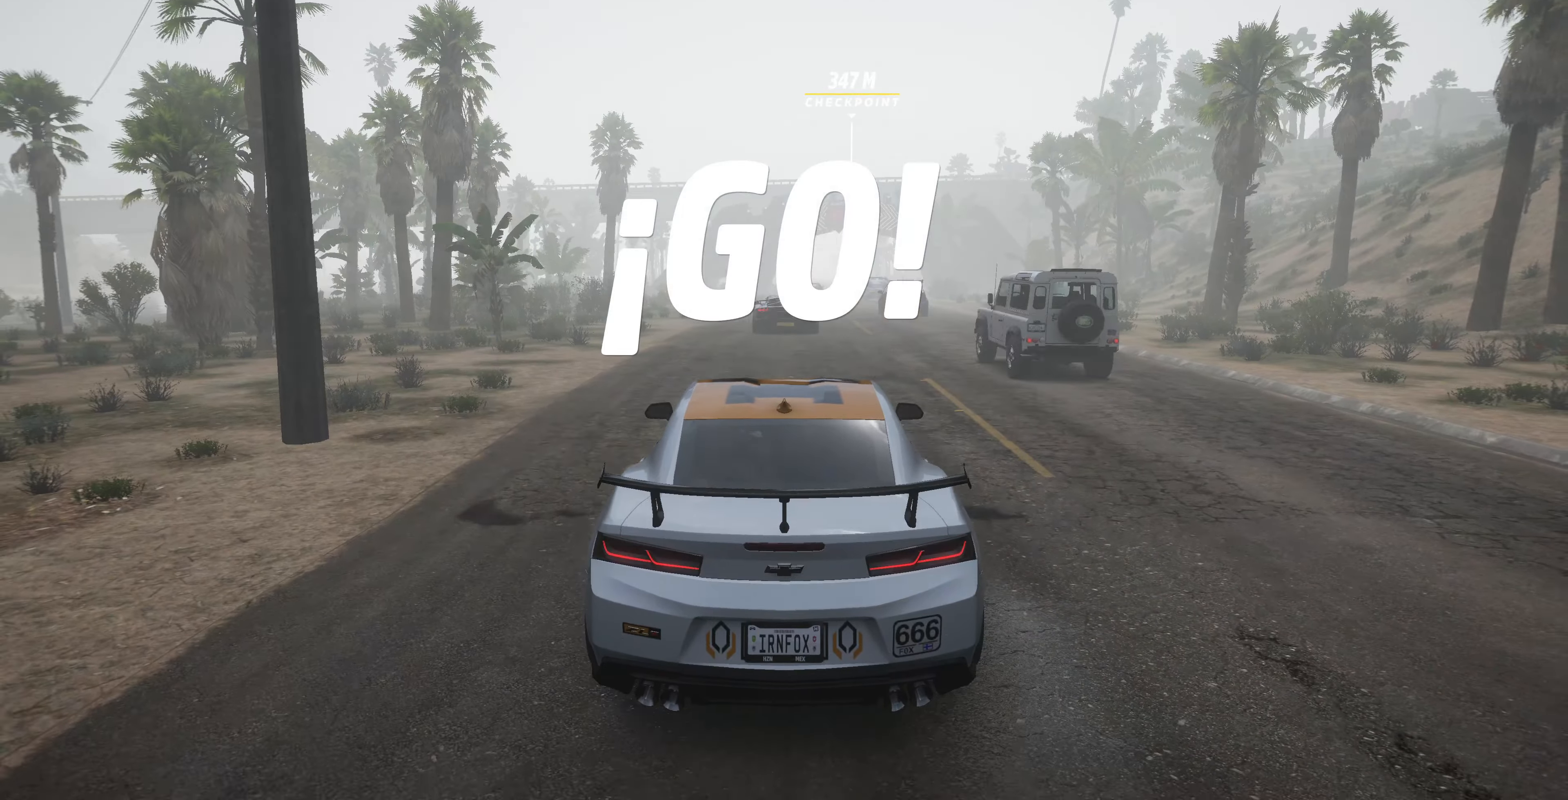
{"buttons": ["R2"], "left_stick": "up", "right_stick": "center", "events": []}
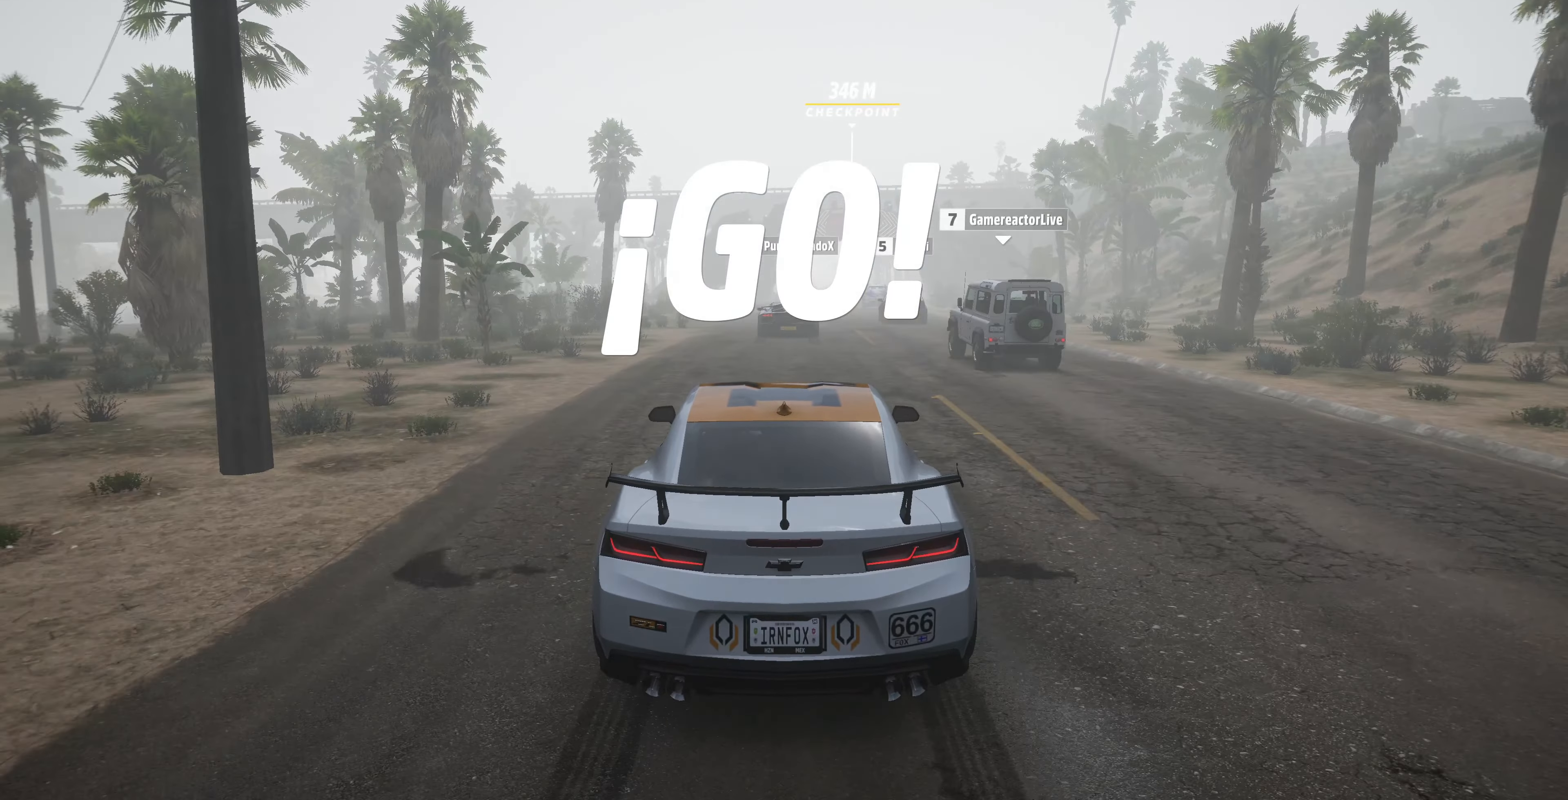
{"buttons": ["R2"], "left_stick": "up", "right_stick": "center", "events": []}
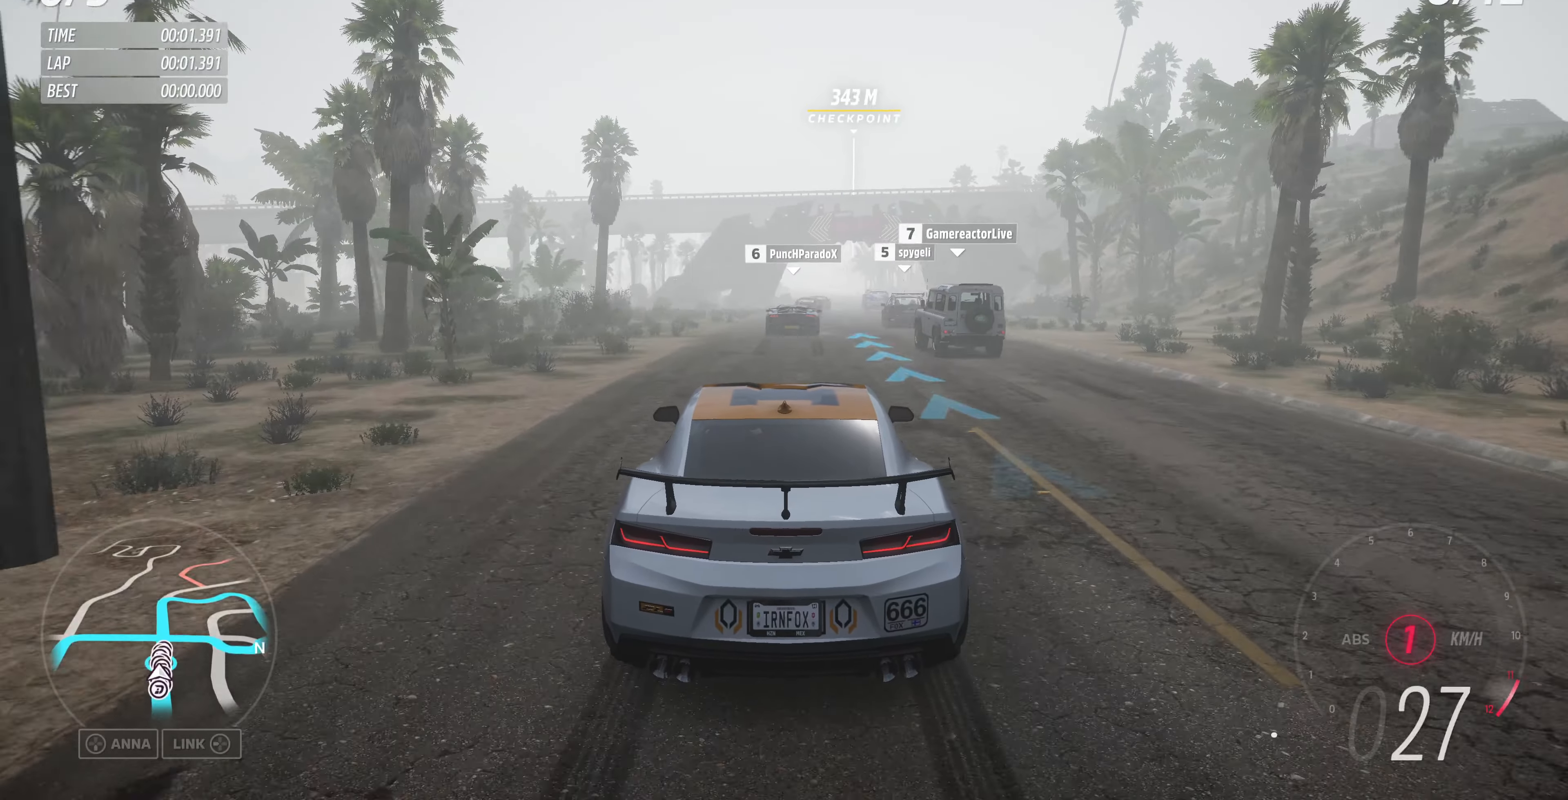
{"buttons": ["R2"], "left_stick": "up", "right_stick": "center", "events": []}
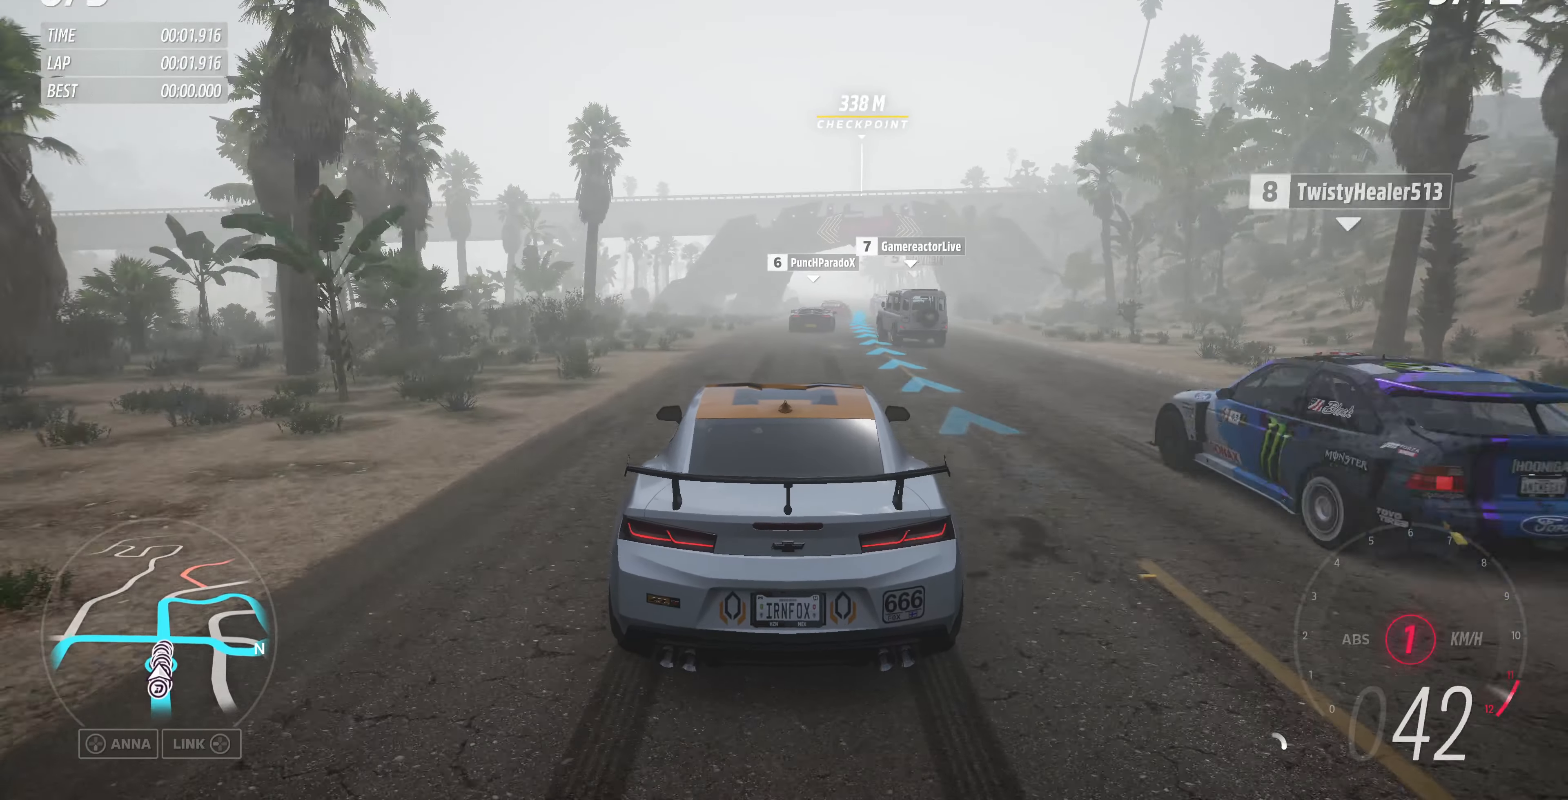
{"buttons": ["R2"], "left_stick": "up", "right_stick": "center", "events": []}
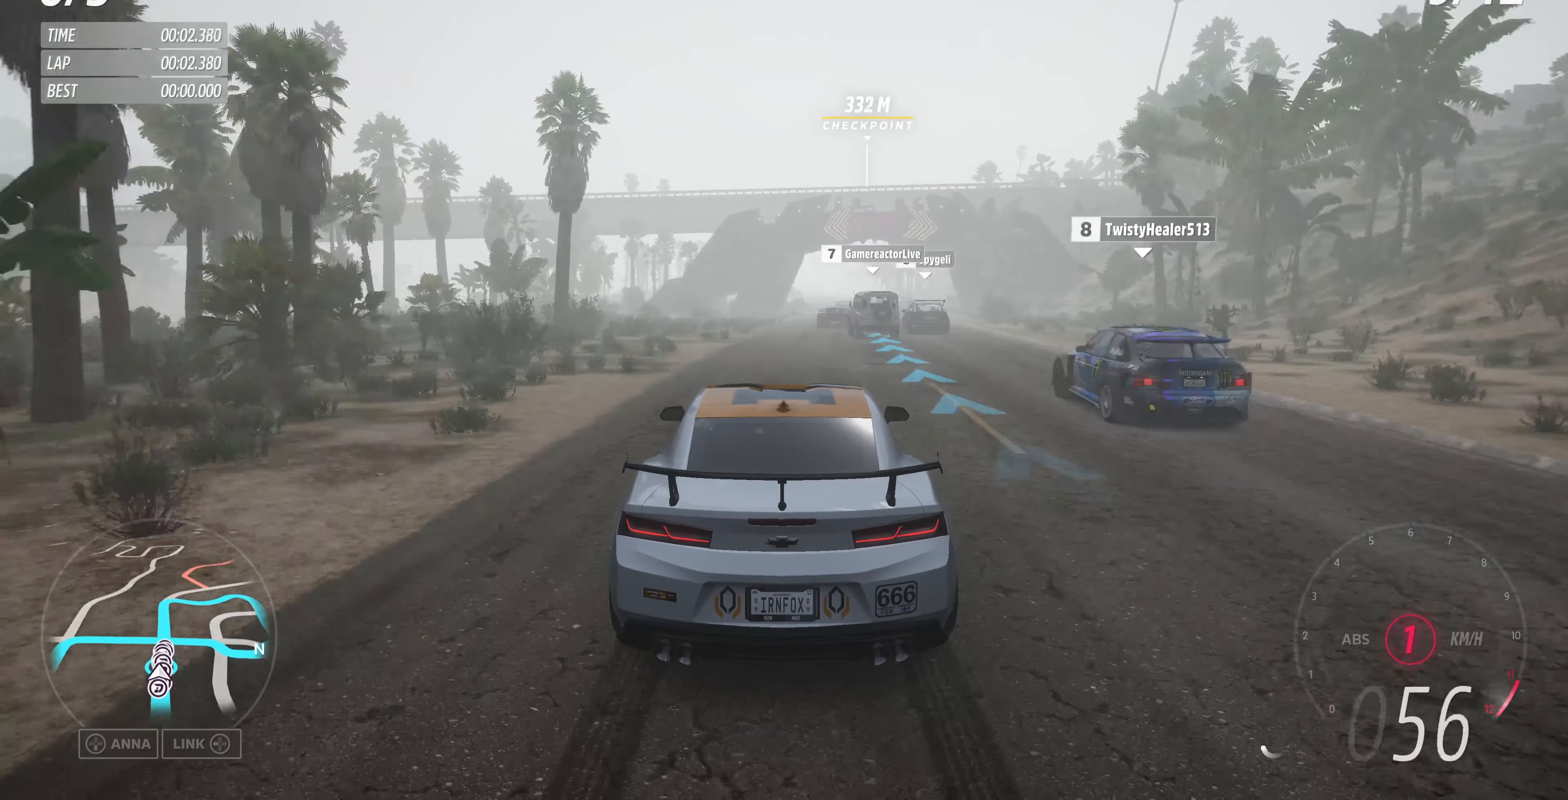
{"buttons": ["R2"], "left_stick": "up", "right_stick": "center", "events": []}
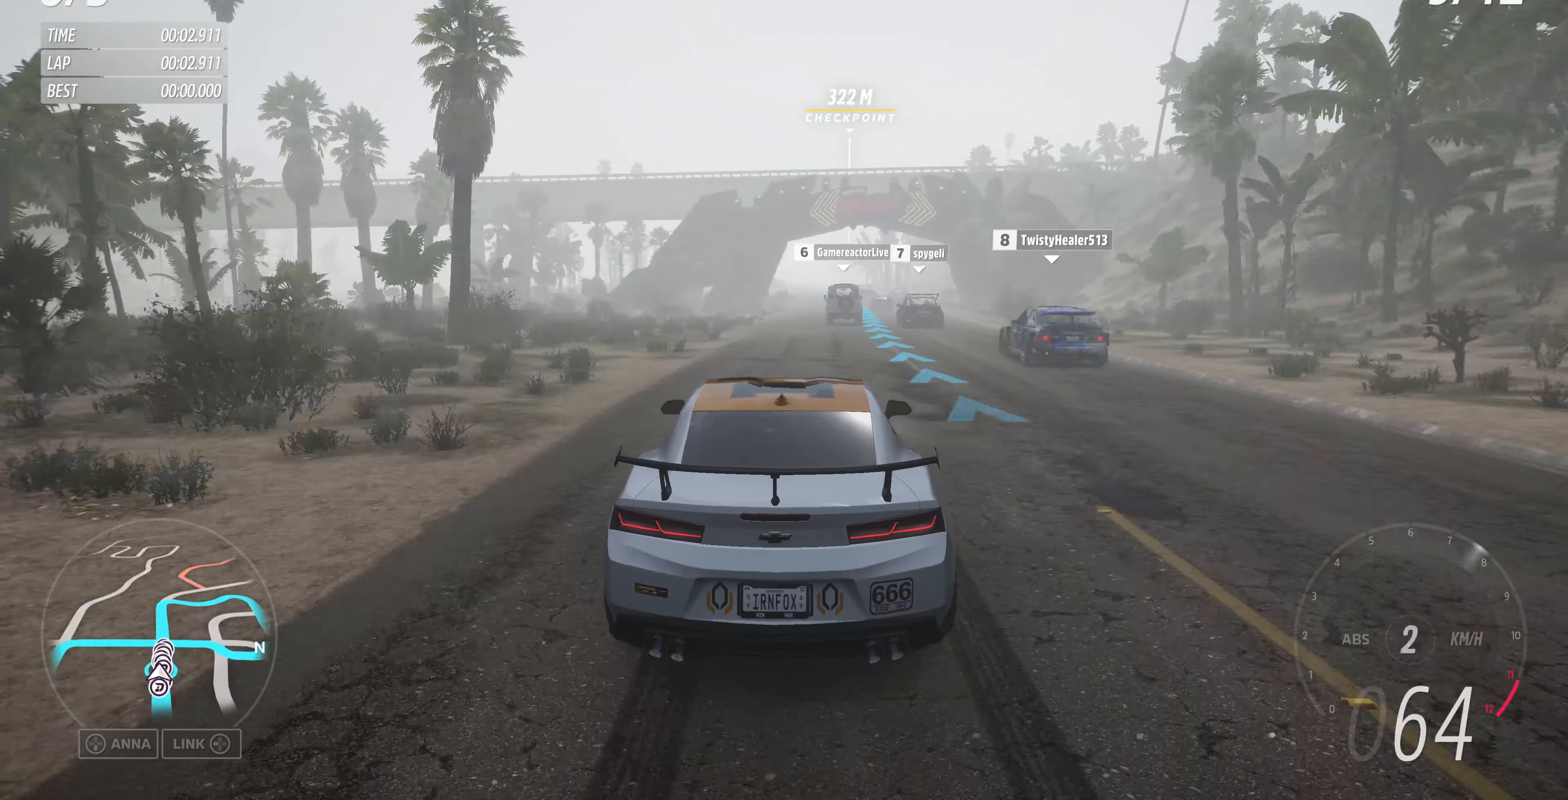
{"buttons": ["R2"], "left_stick": "up", "right_stick": "down", "events": [[167, "right_stick", "down"]]}
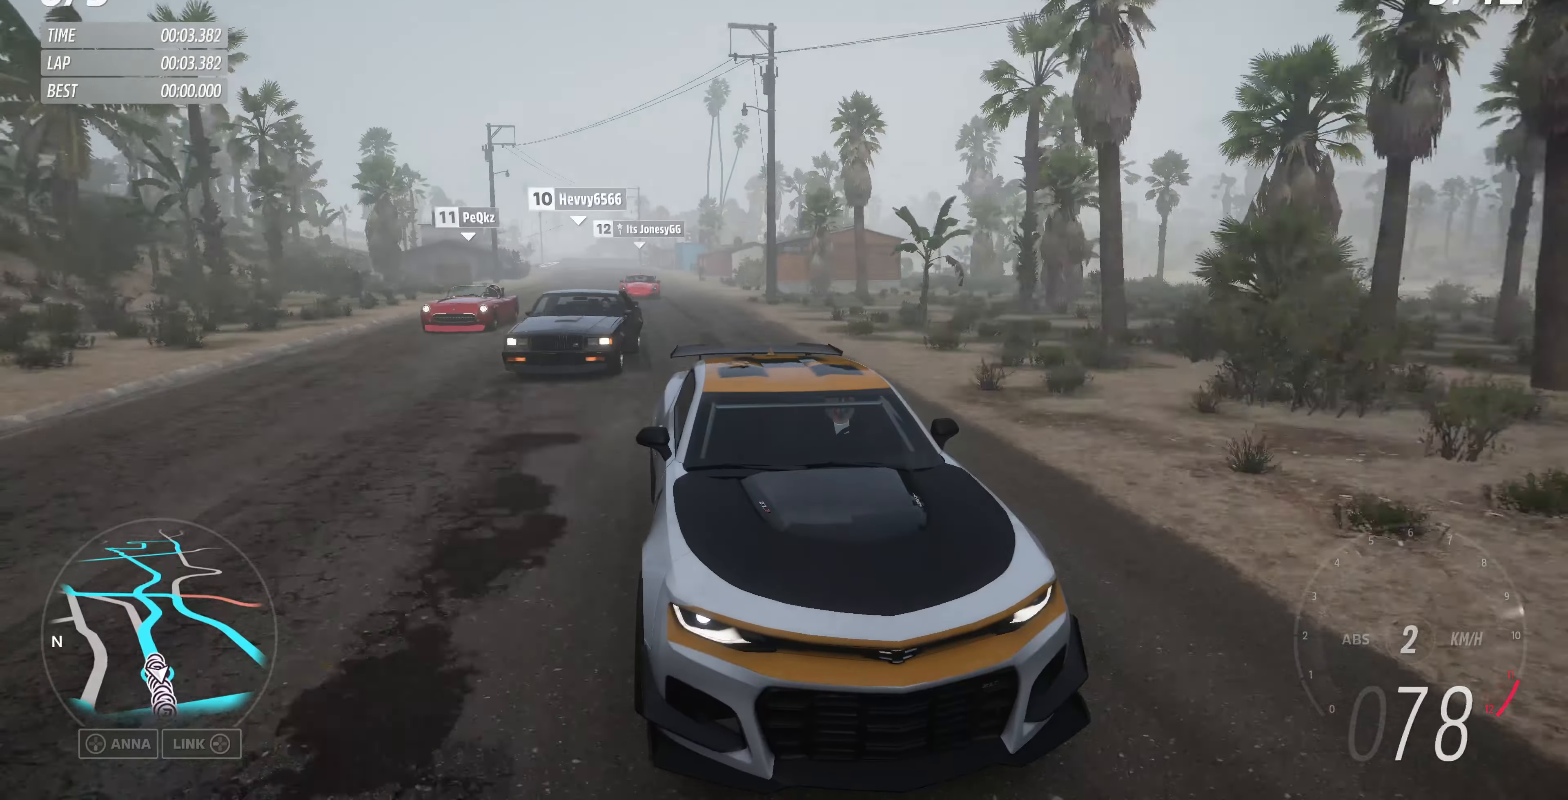
{"buttons": ["R2"], "left_stick": "up", "right_stick": "center", "events": [[334, "right_stick", "center"]]}
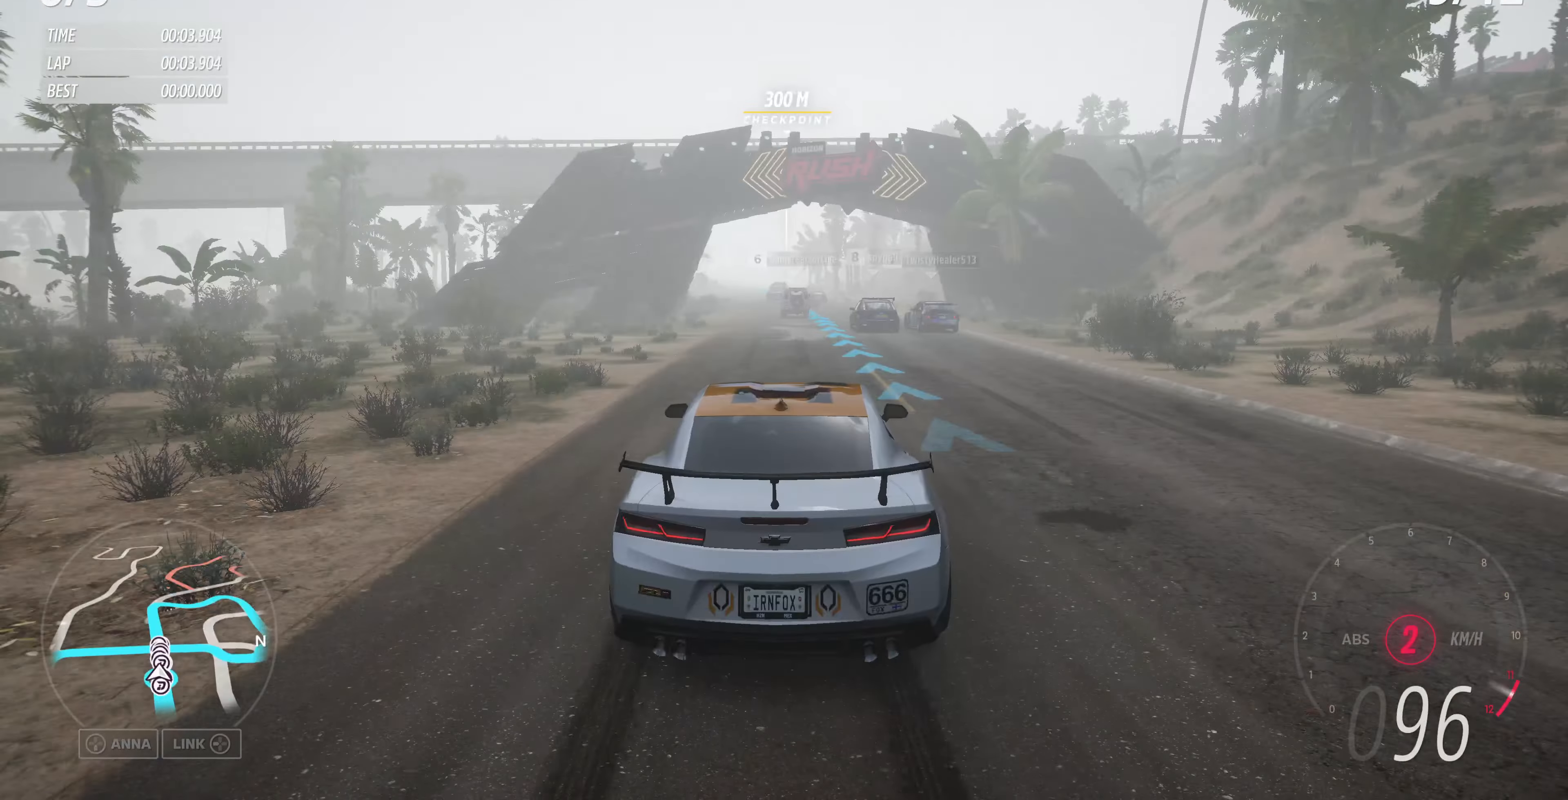
{"buttons": ["R2"], "left_stick": "up", "right_stick": "center", "events": []}
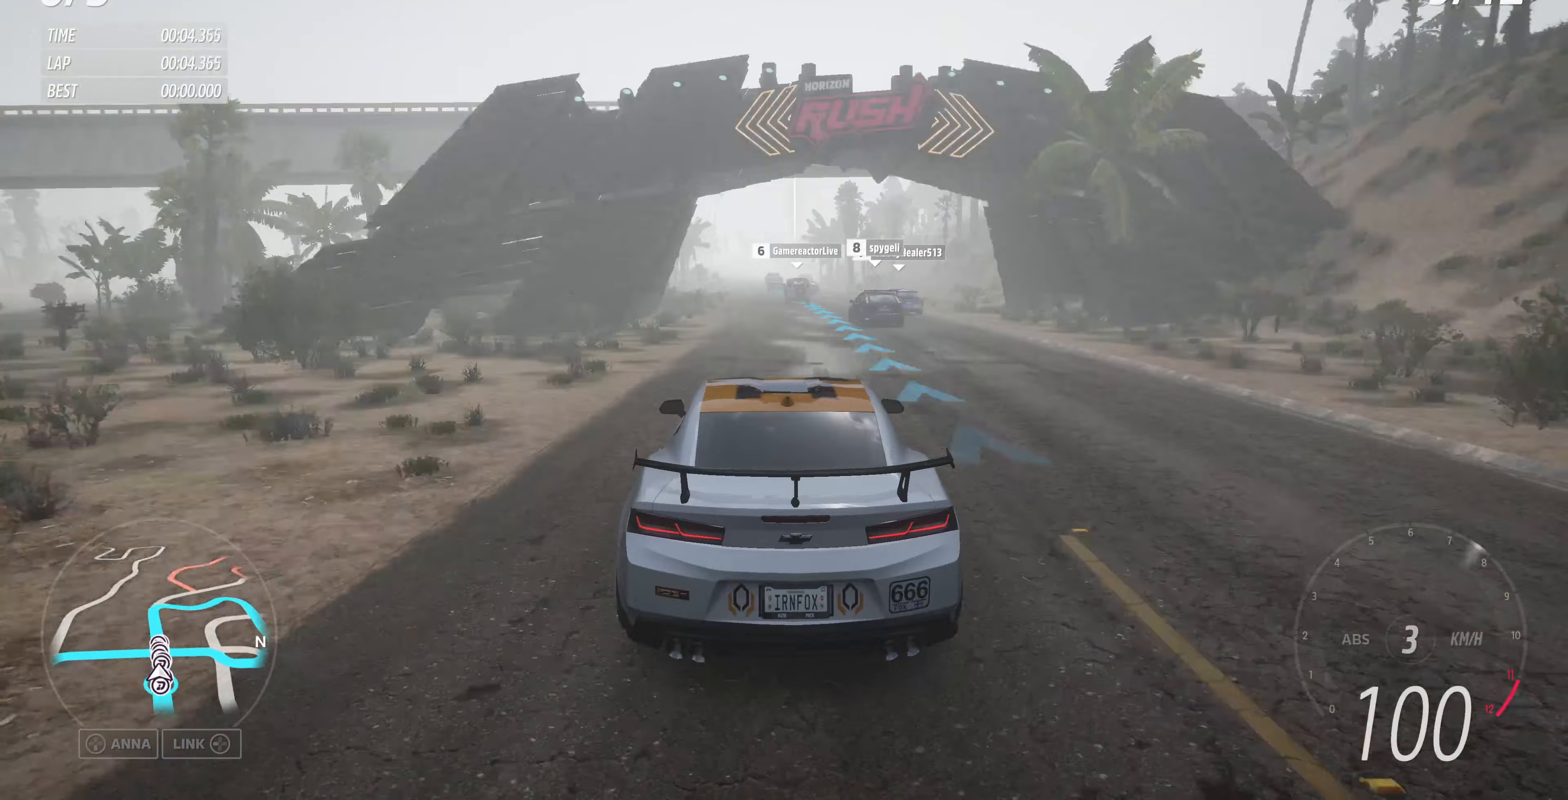
{"buttons": ["R2"], "left_stick": "up", "right_stick": "center", "events": []}
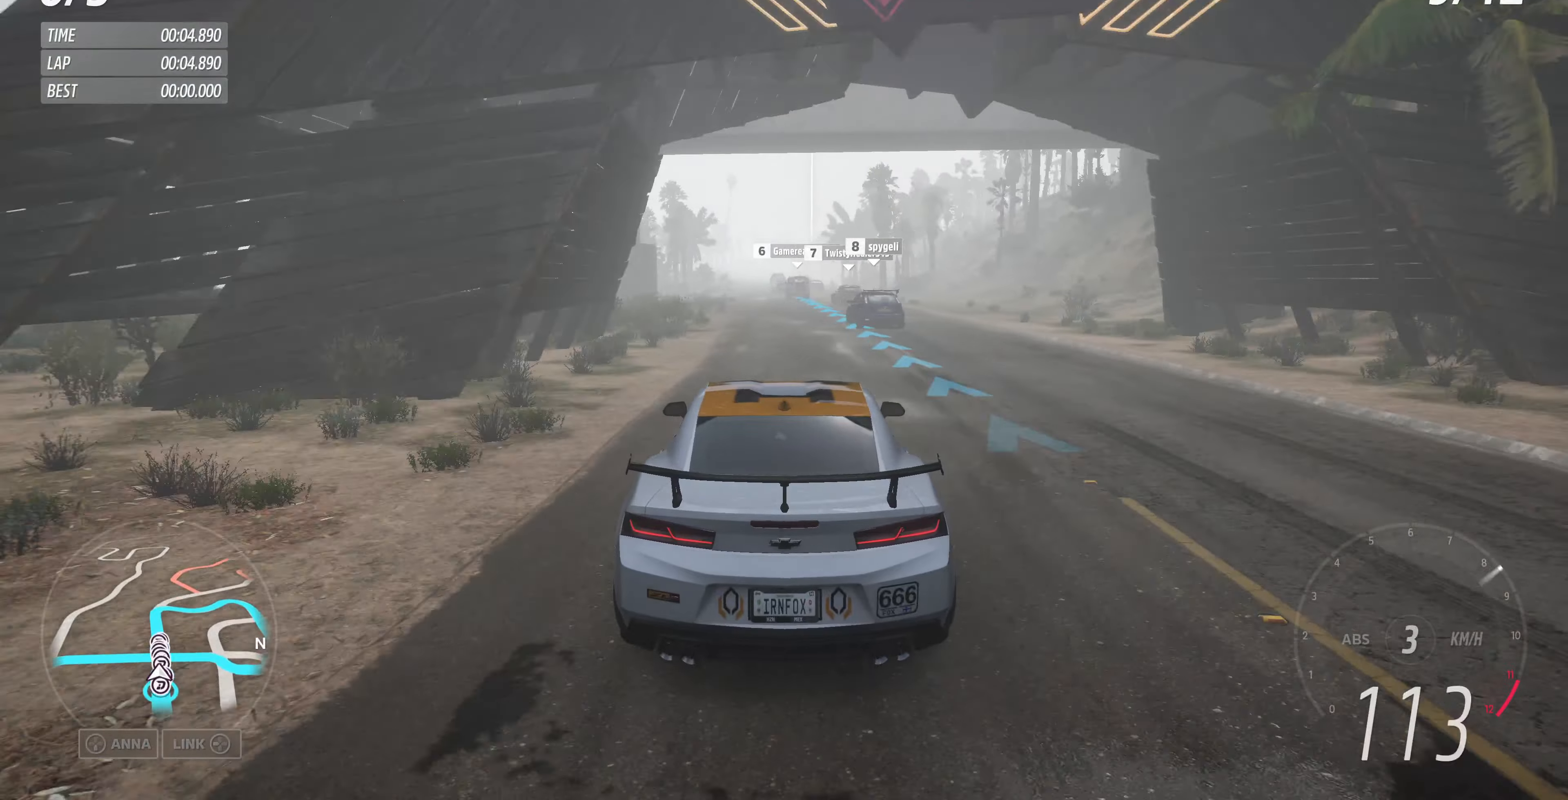
{"buttons": ["R2"], "left_stick": "up", "right_stick": "center", "events": []}
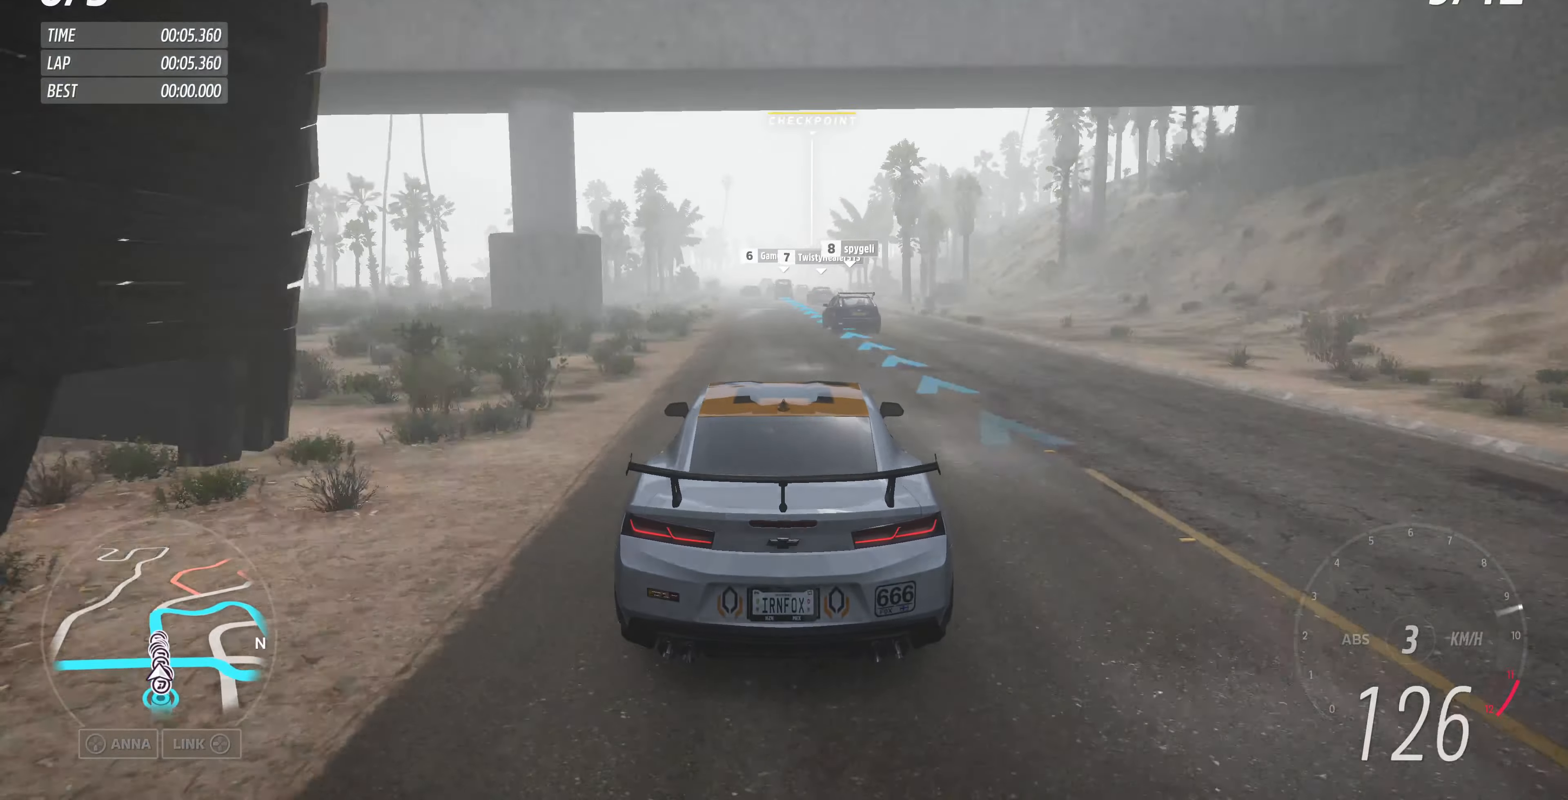
{"buttons": ["R2"], "left_stick": "up", "right_stick": "center", "events": []}
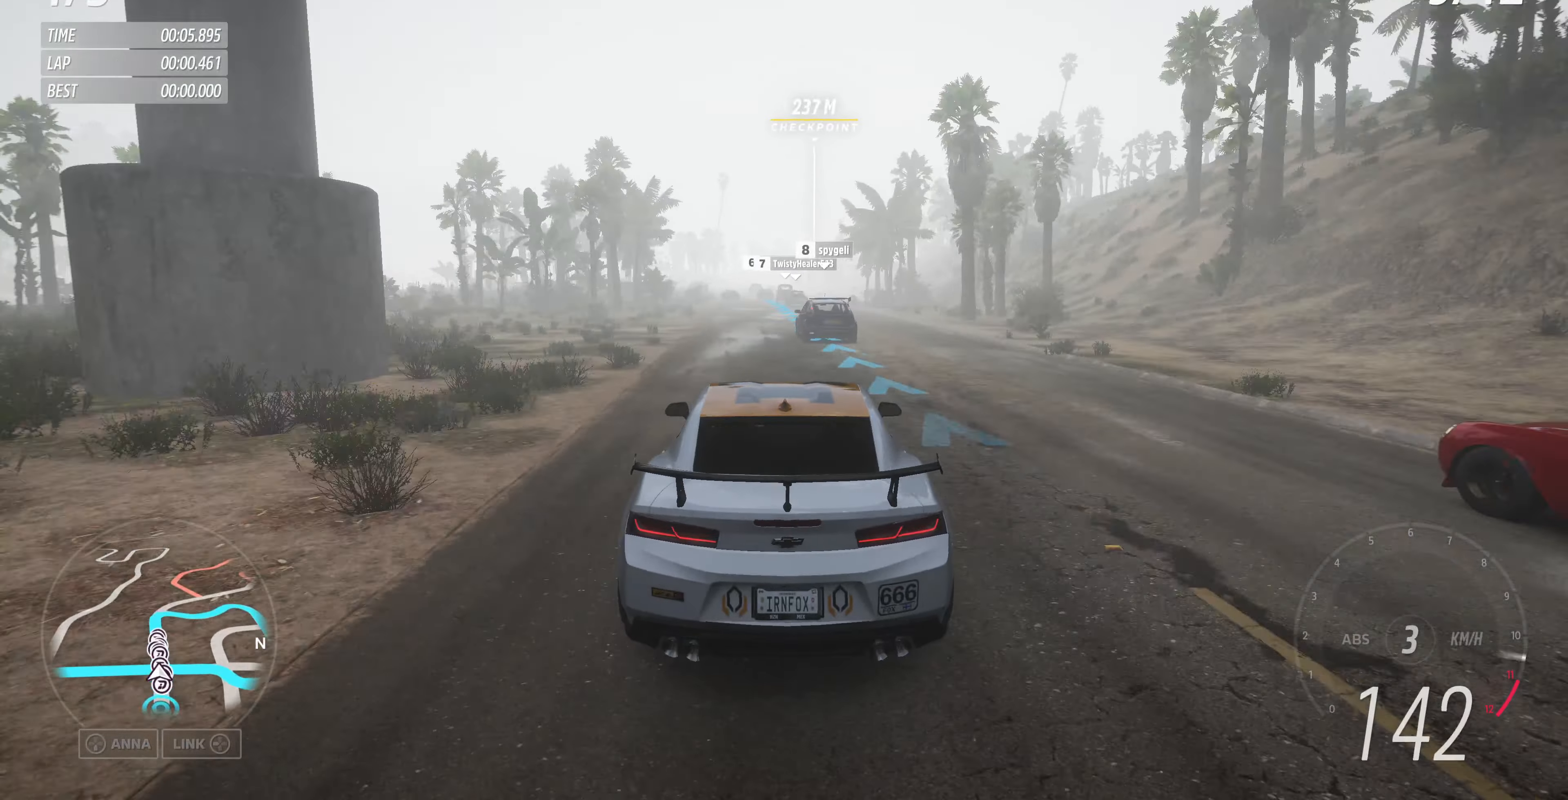
{"buttons": ["R2"], "left_stick": "up", "right_stick": "up", "events": [[300, "right_stick", "up"]]}
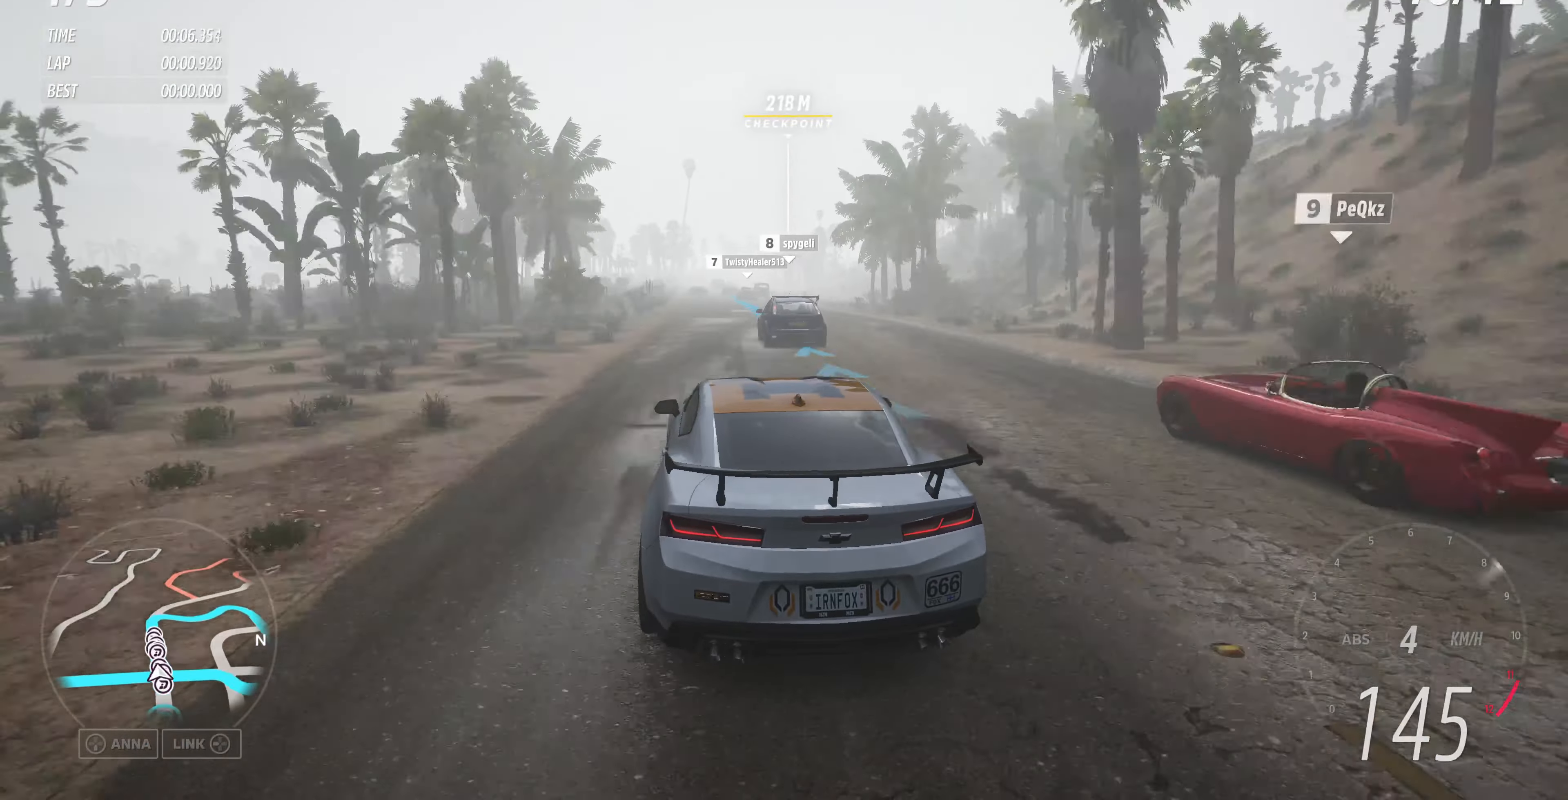
{"buttons": ["R2"], "left_stick": "up", "right_stick": "up", "events": []}
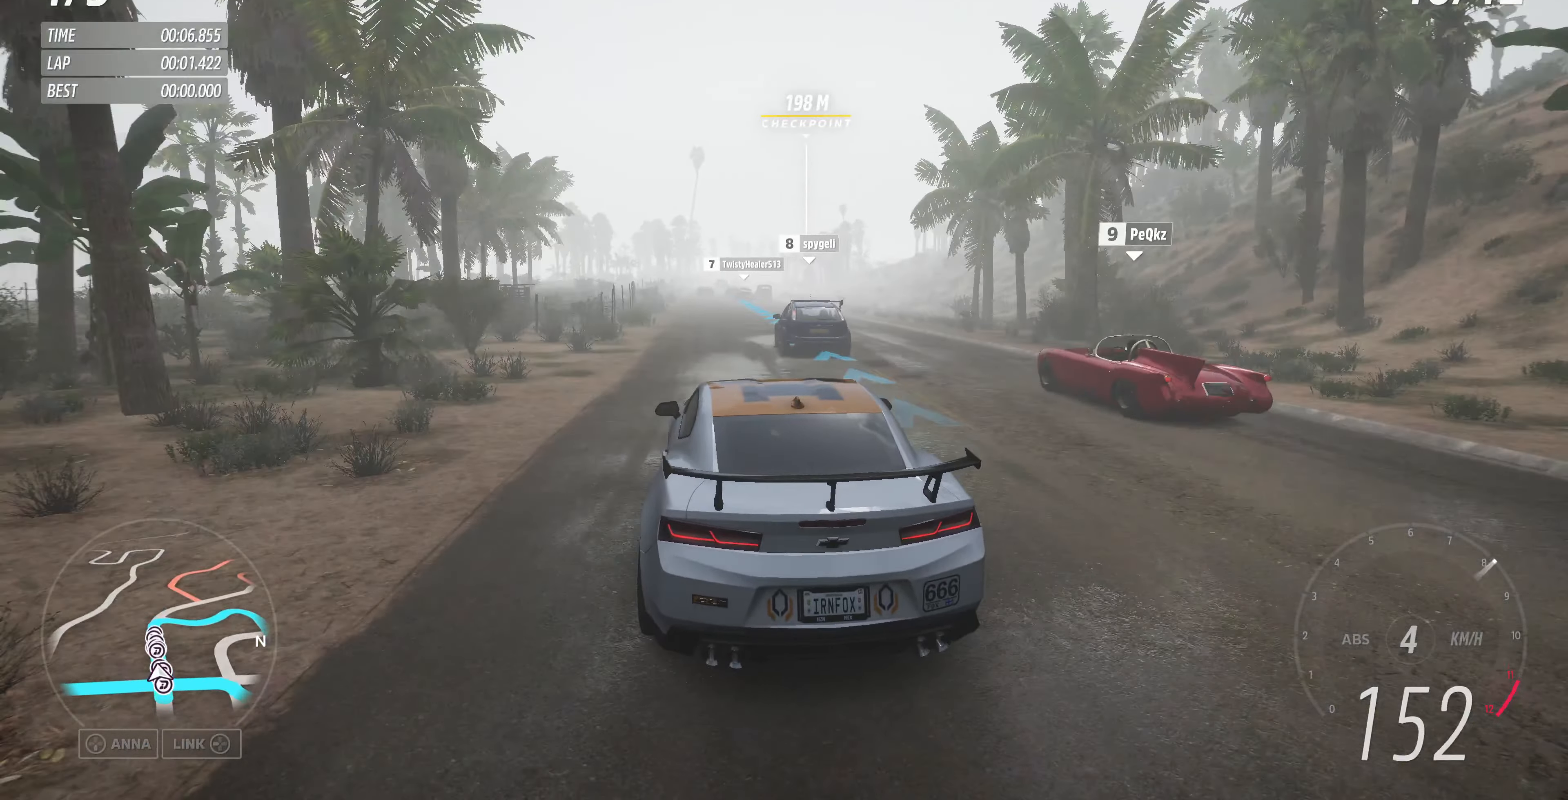
{"buttons": ["R2"], "left_stick": "center", "right_stick": "up", "events": [[267, "left_stick", "up-left"], [400, "left_stick", "center"]]}
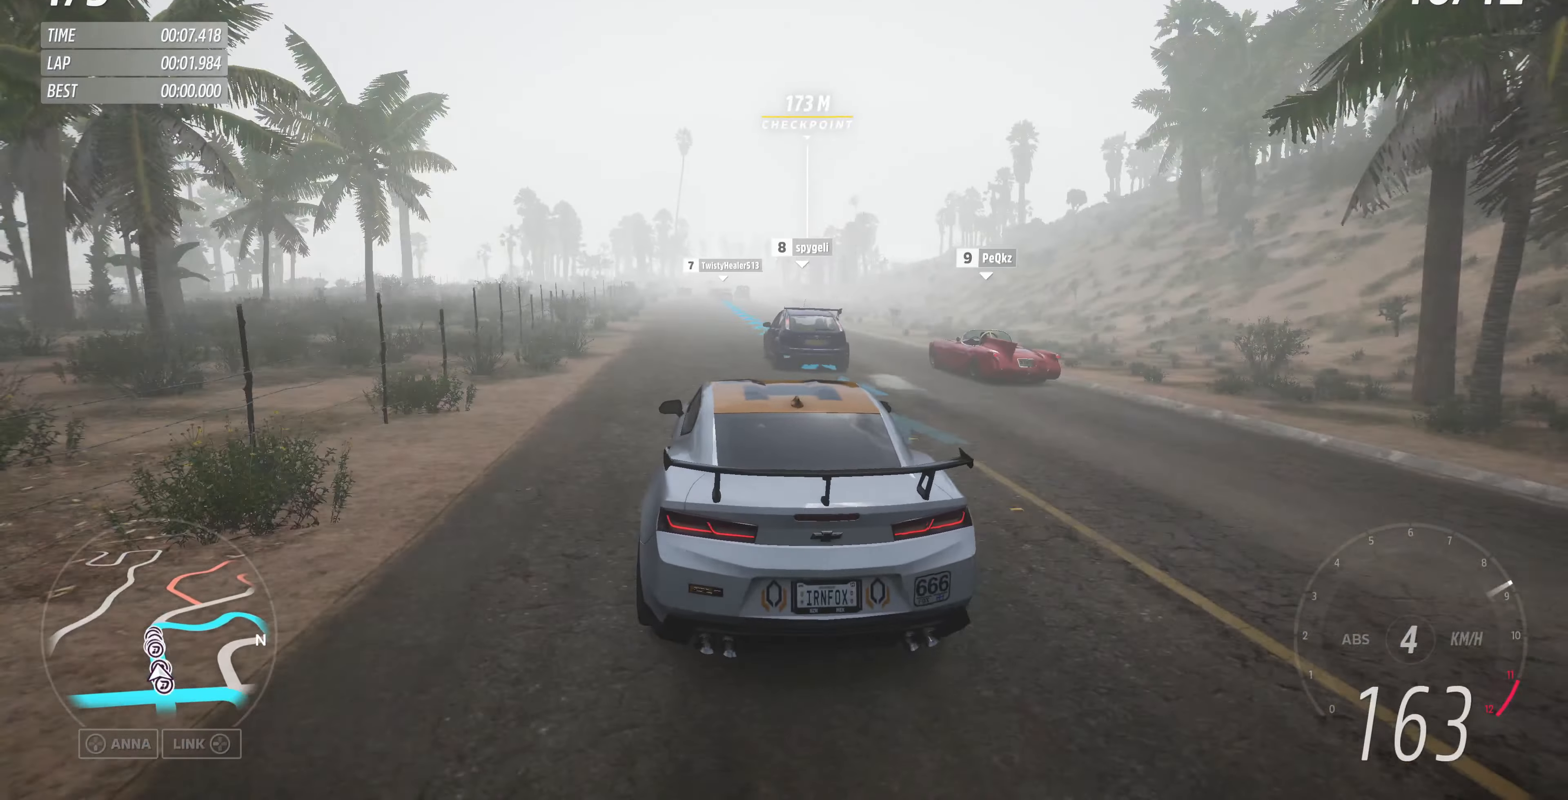
{"buttons": ["R2"], "left_stick": "up-left", "right_stick": "up", "events": [[500, "left_stick", "up-left"]]}
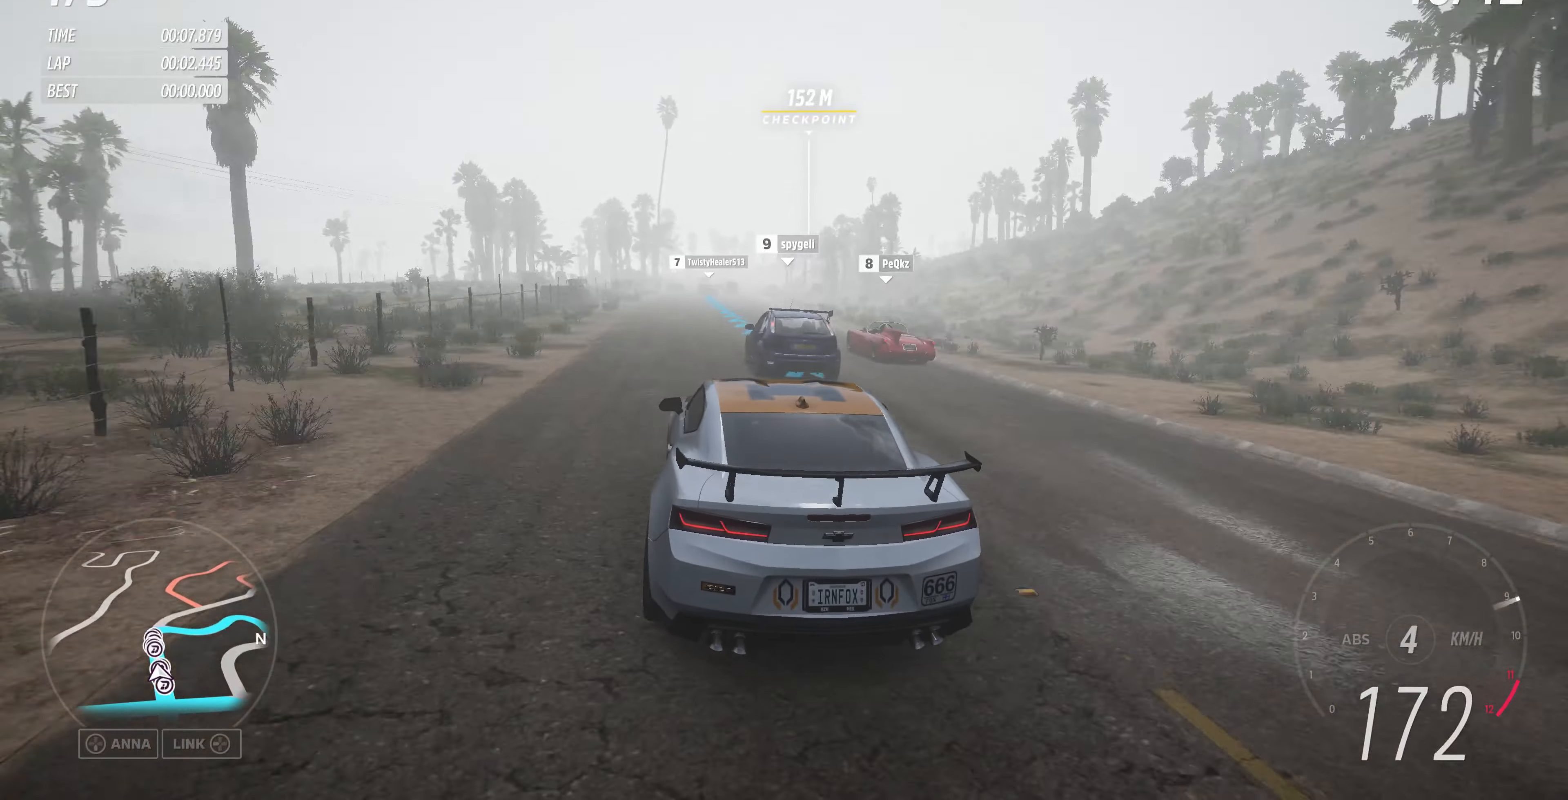
{"buttons": ["R2"], "left_stick": "center", "right_stick": "up", "events": [[233, "left_stick", "center"]]}
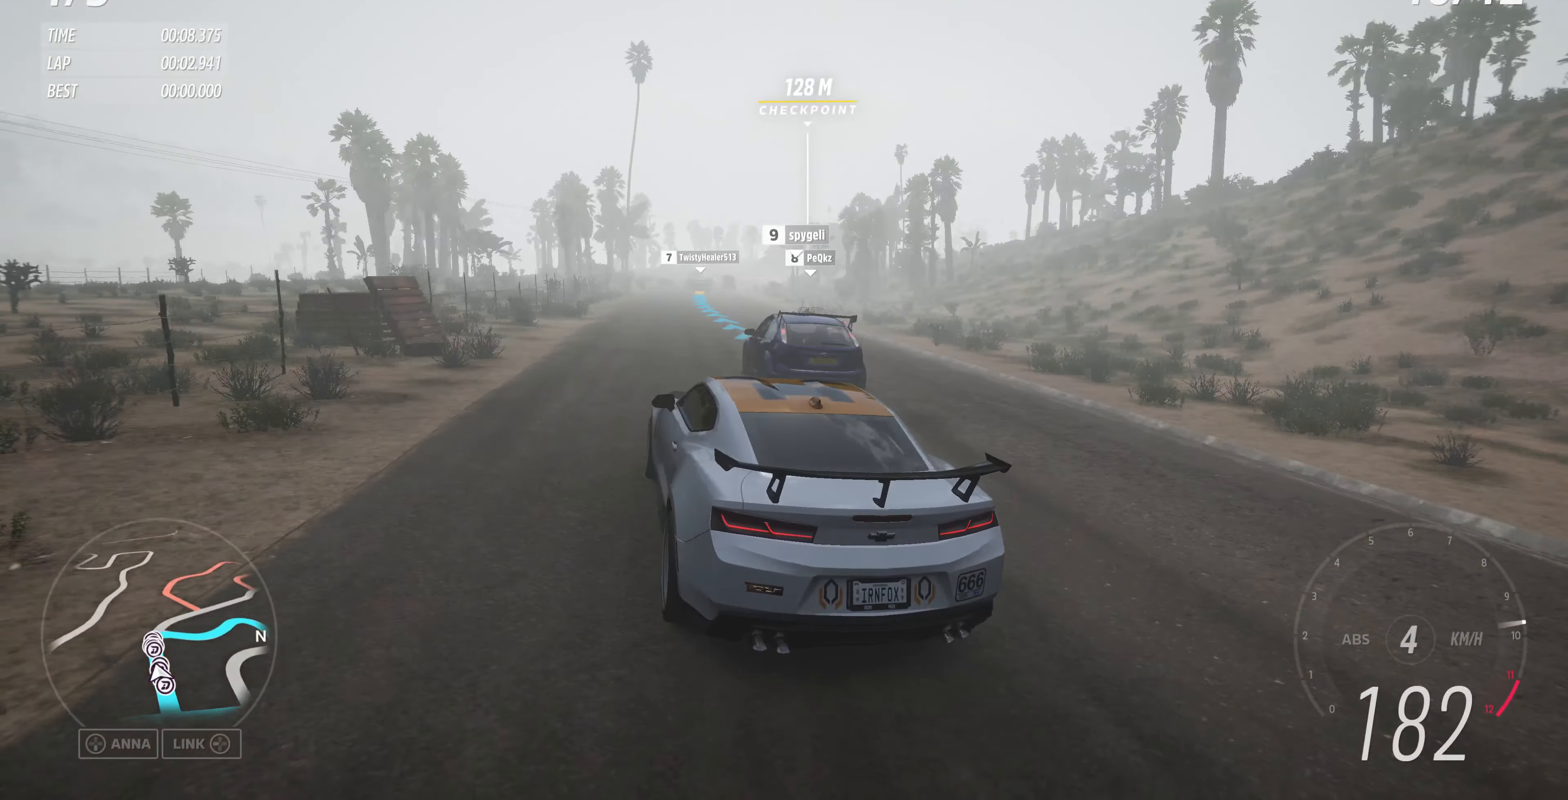
{"buttons": ["R2"], "left_stick": "center", "right_stick": "up", "events": []}
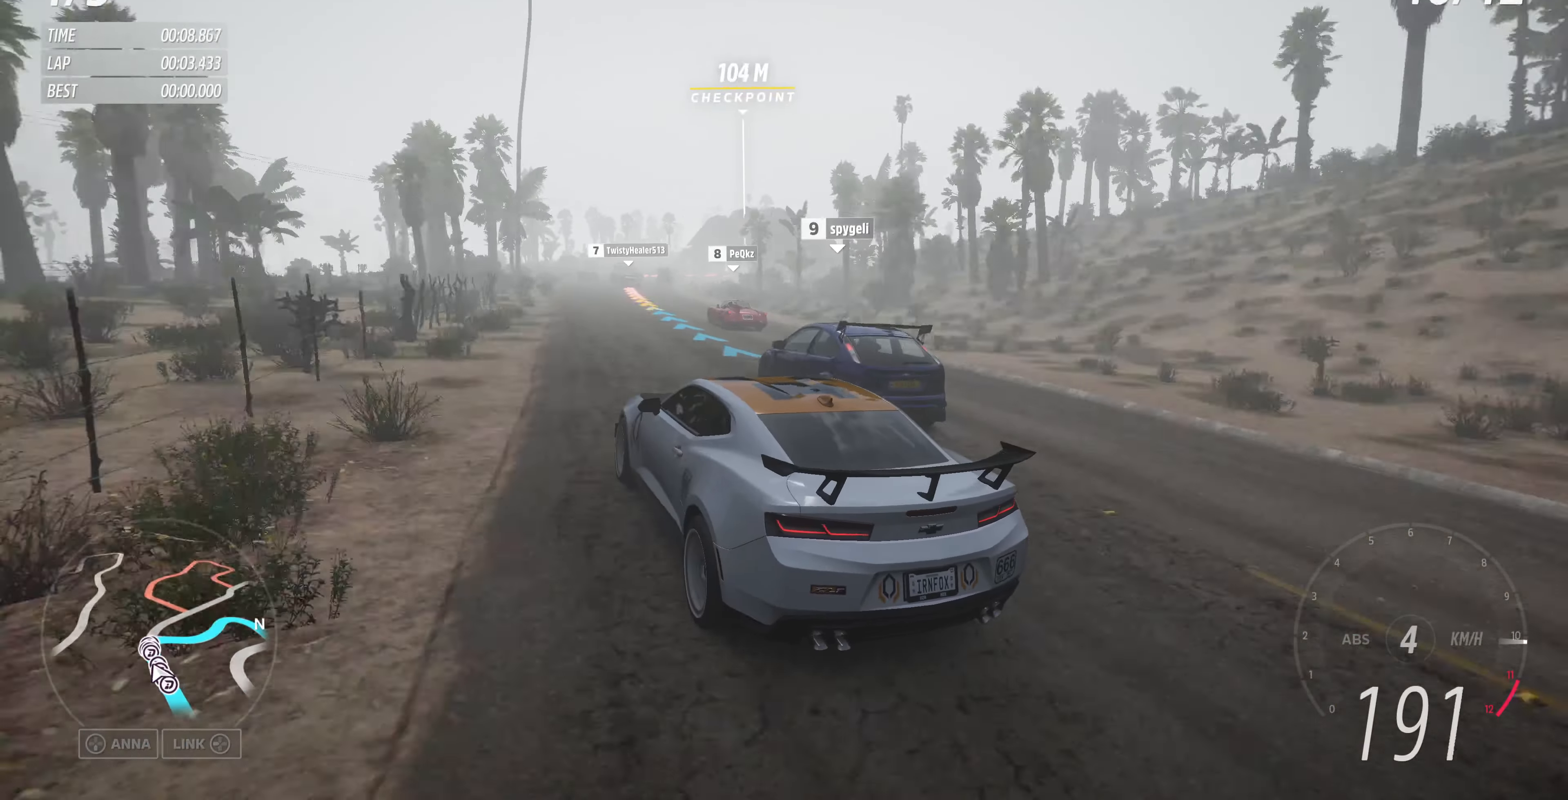
{"buttons": ["CROSS", "L2"], "left_stick": "up-left", "right_stick": "up", "events": [[100, "left_stick", "up-right"], [200, "L2", "down"], [233, "R2", "up"], [500, "CROSS", "down"], [500, "left_stick", "up-left"]]}